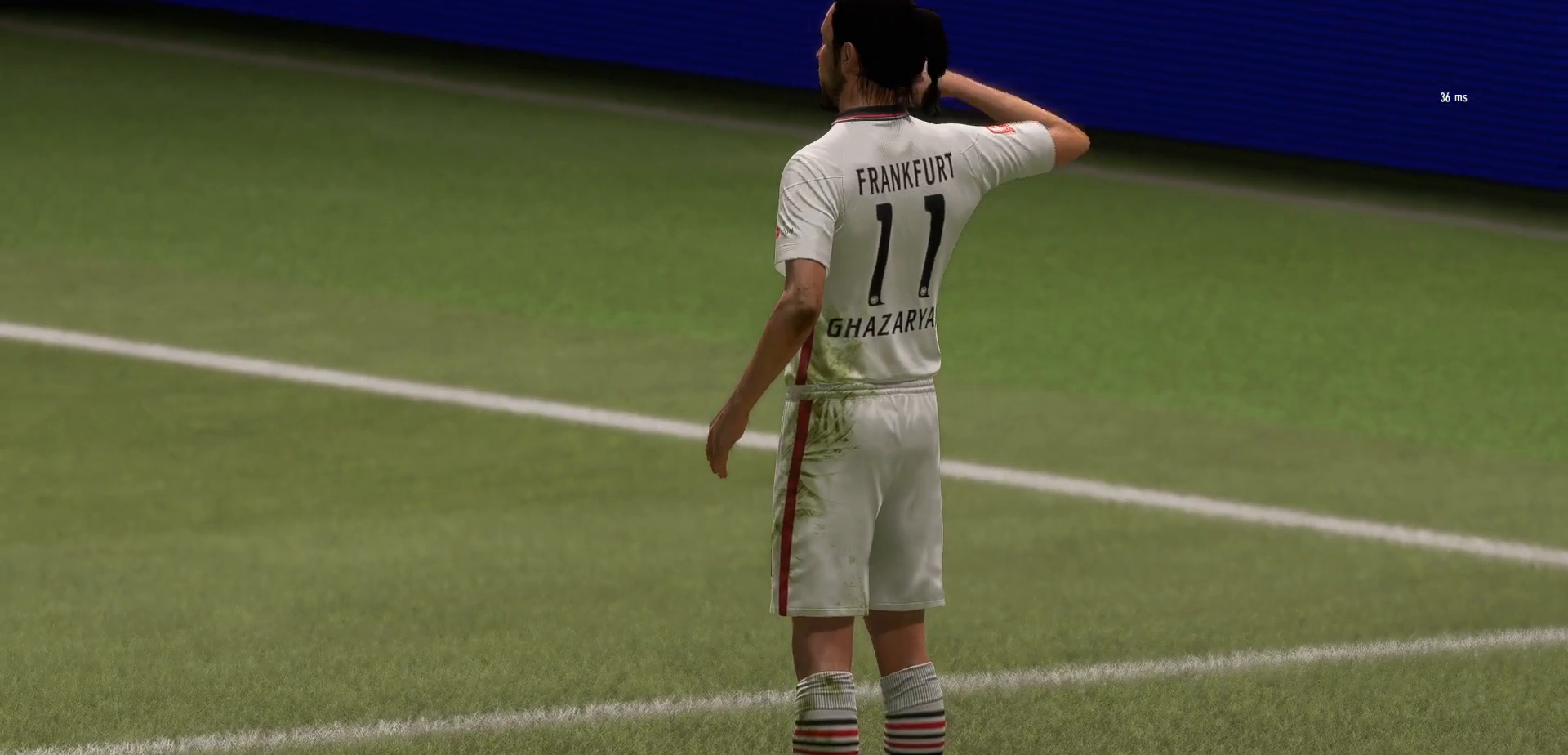
Gameplay with a controller (Xbox layout); each line is a JSON object with the inputs held at the frame after it. "events" lists button and stick changes between this image and that frame as [ms after this image, input, new state], when the widget could be followed in between. Not read: L3 R3 right_stick.
{"buttons": [], "left_stick": "center", "events": []}
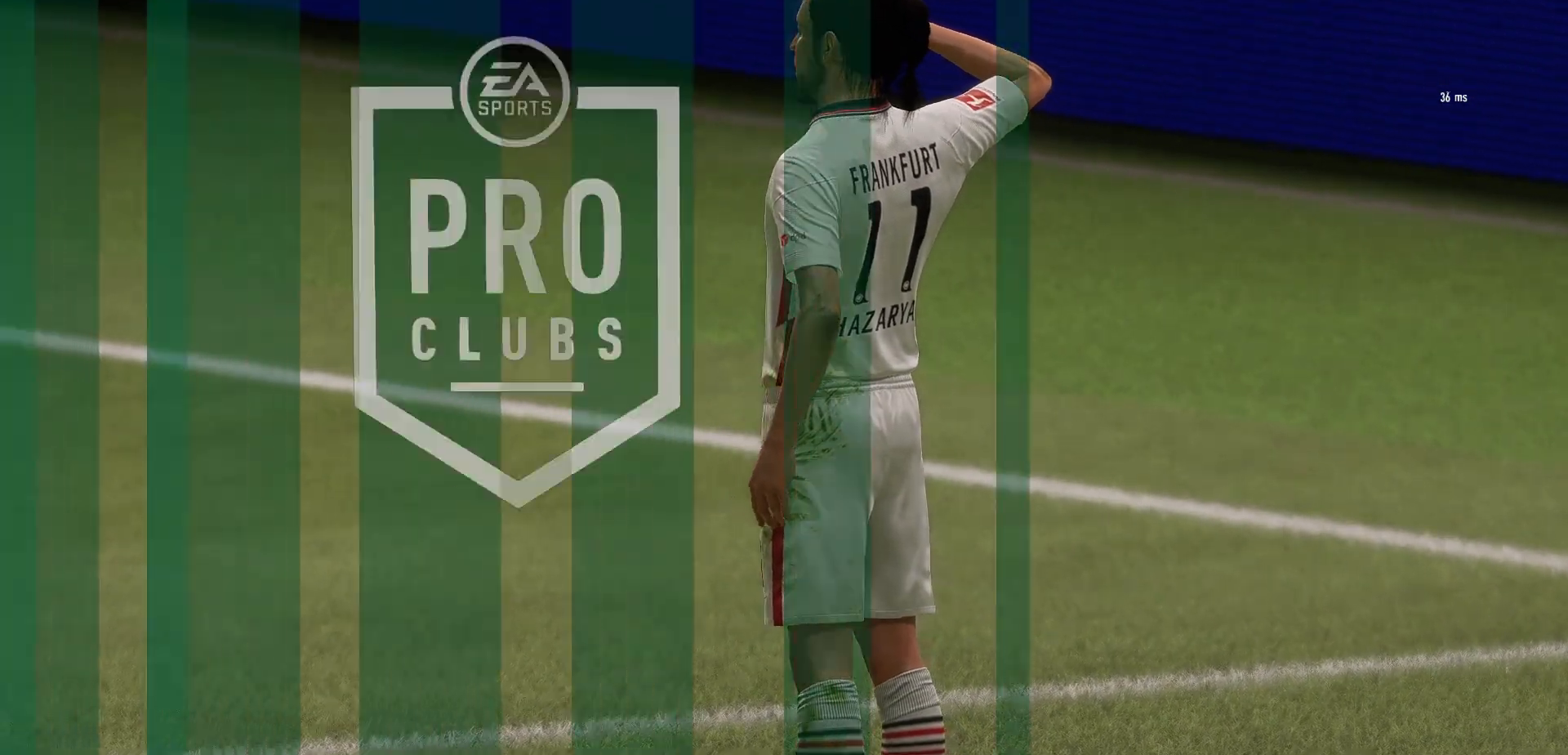
{"buttons": [], "left_stick": "center", "events": []}
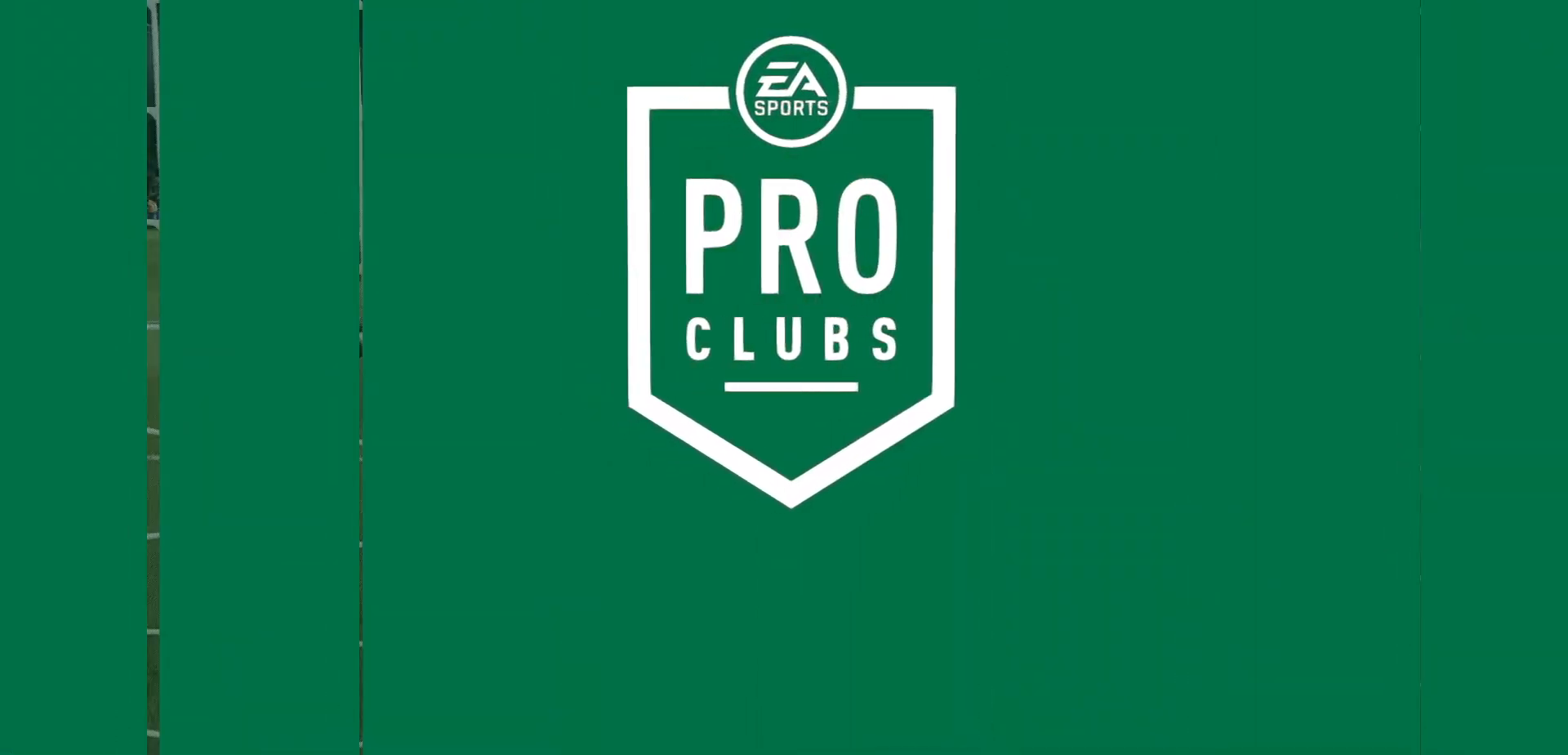
{"buttons": [], "left_stick": "center", "events": []}
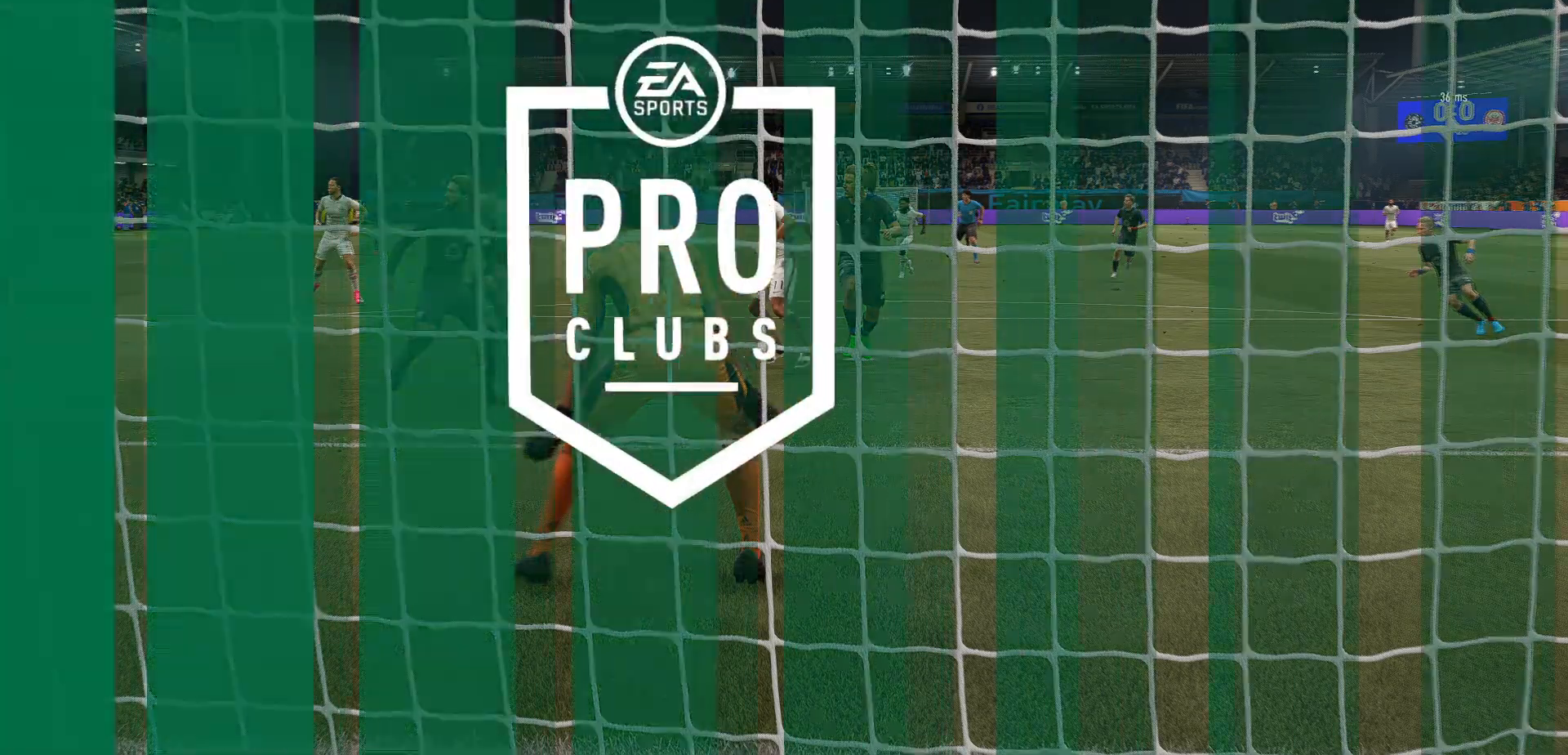
{"buttons": [], "left_stick": "center", "events": []}
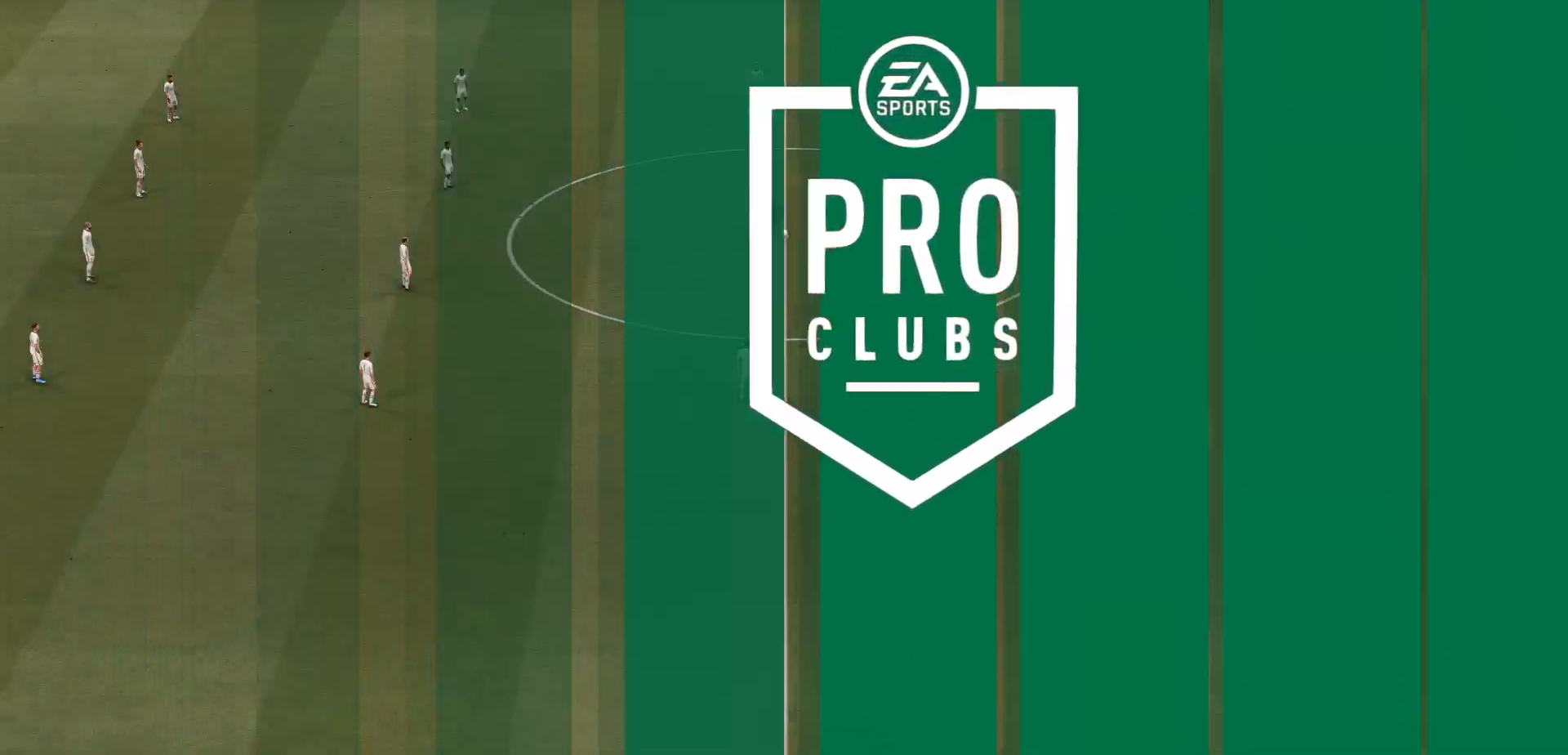
{"buttons": [], "left_stick": "right", "events": [[500, "left_stick", "right"]]}
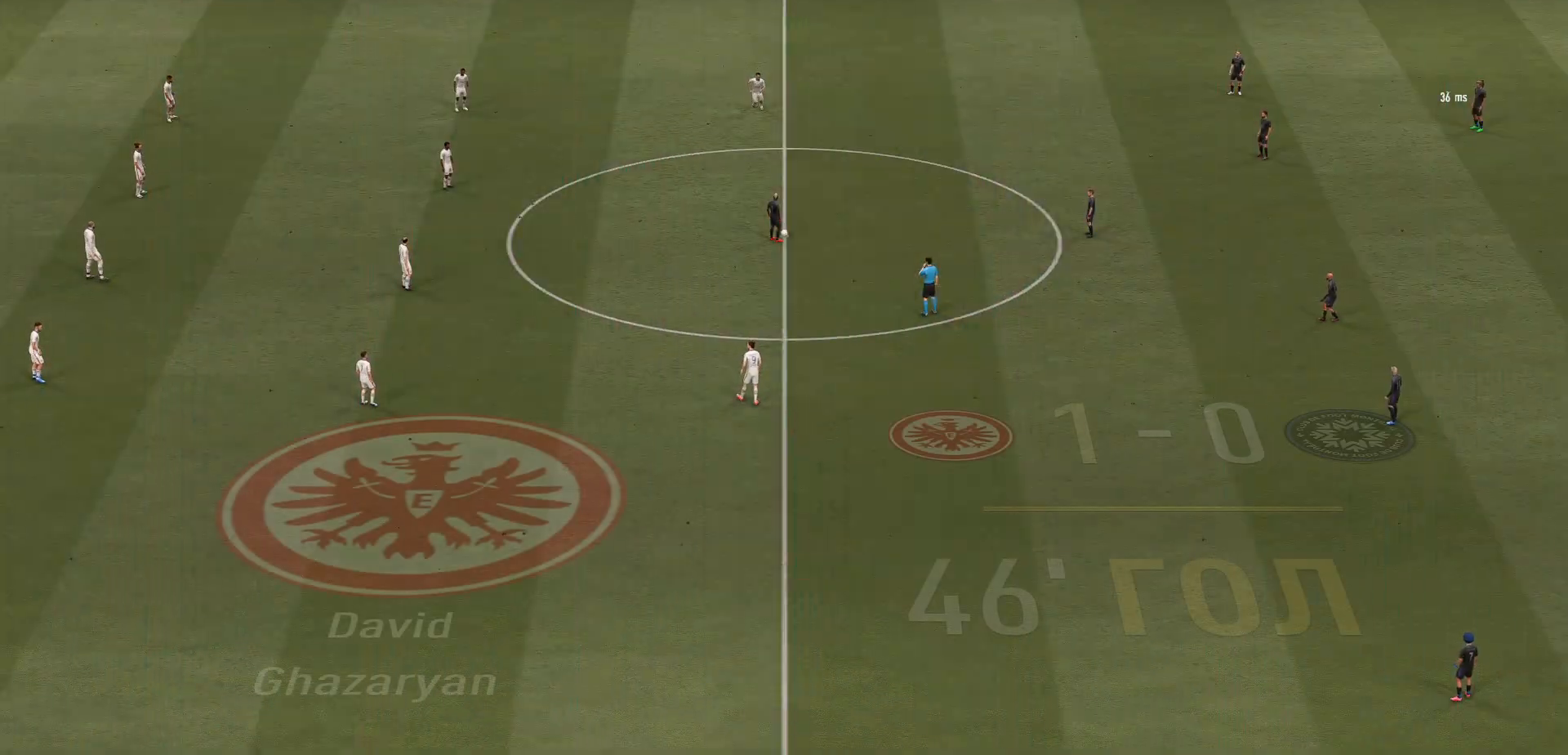
{"buttons": ["L2"], "left_stick": "right", "events": [[433, "L2", "down"]]}
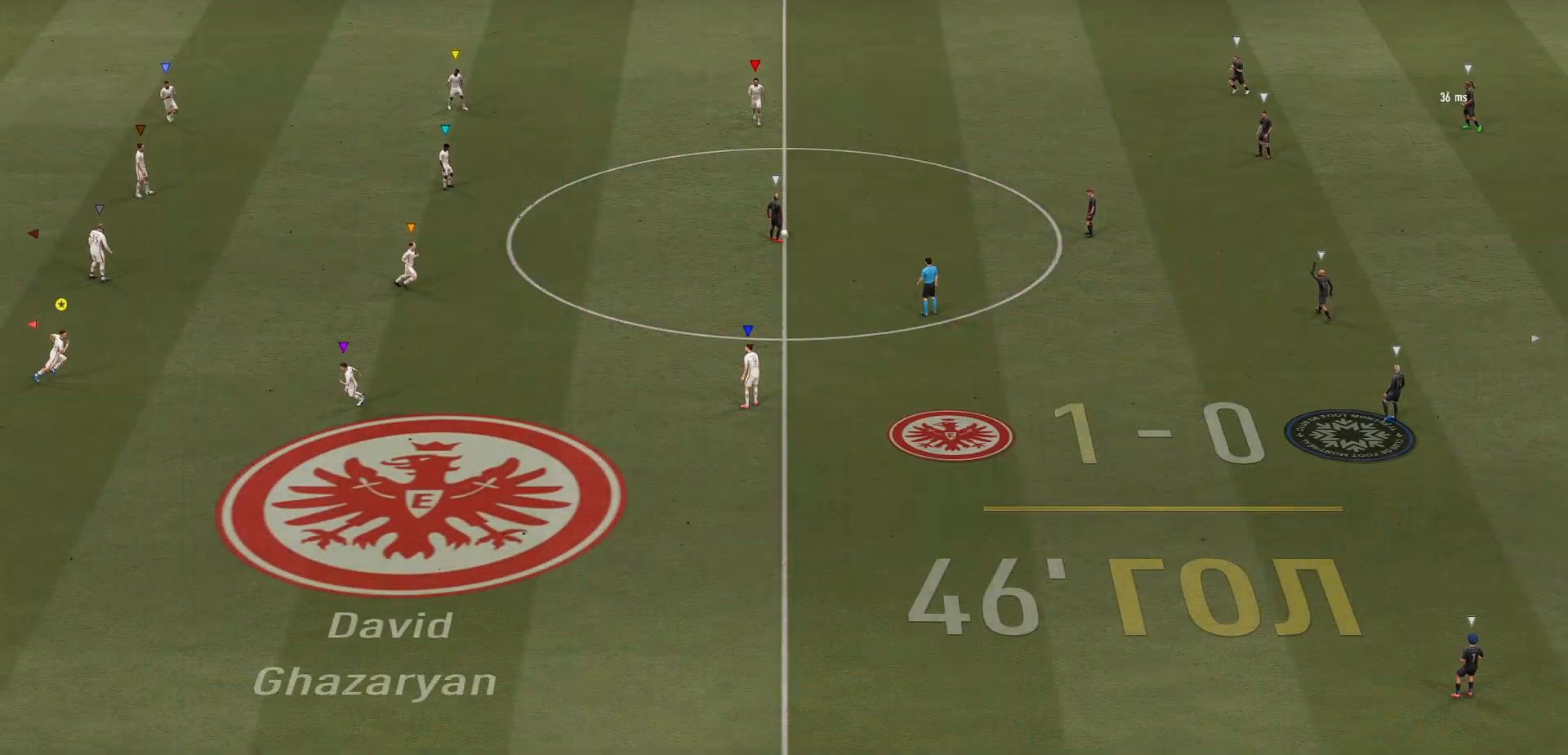
{"buttons": ["L2"], "left_stick": "center", "events": [[100, "left_stick", "up-right"], [367, "left_stick", "center"]]}
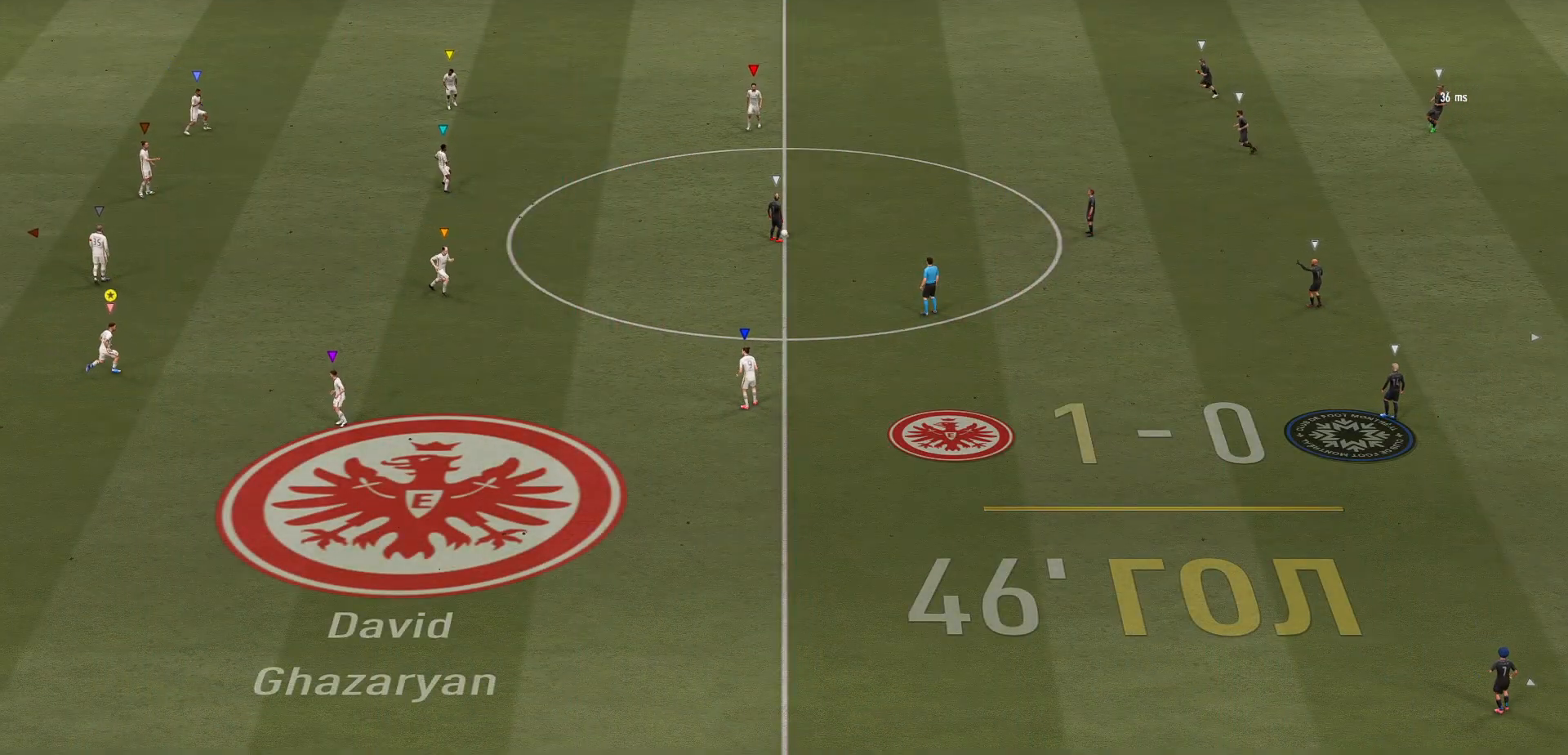
{"buttons": ["L2"], "left_stick": "up", "events": [[283, "left_stick", "up-right"], [483, "left_stick", "up"]]}
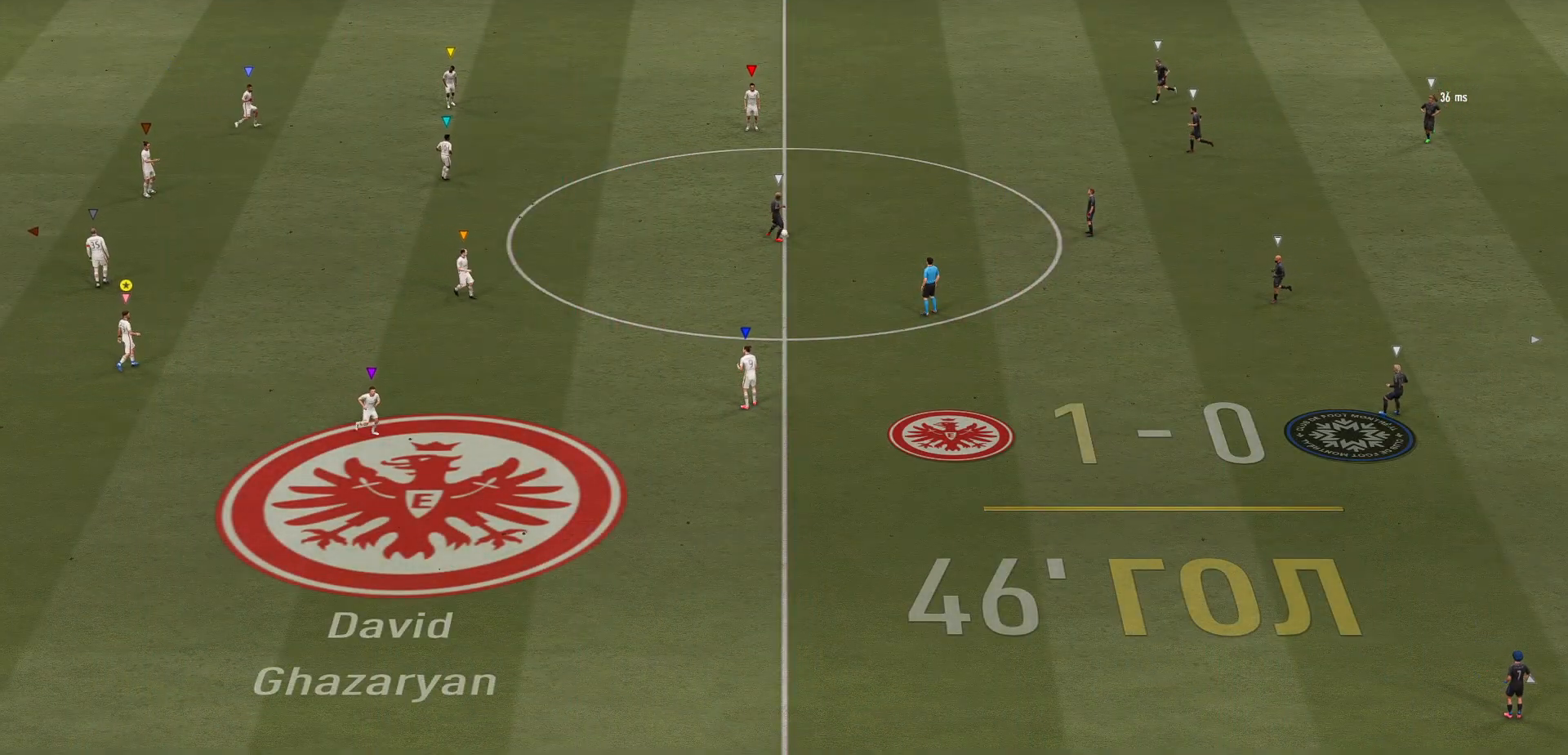
{"buttons": ["L2"], "left_stick": "down-right", "events": [[150, "left_stick", "up-right"], [283, "left_stick", "right"], [483, "left_stick", "down-right"]]}
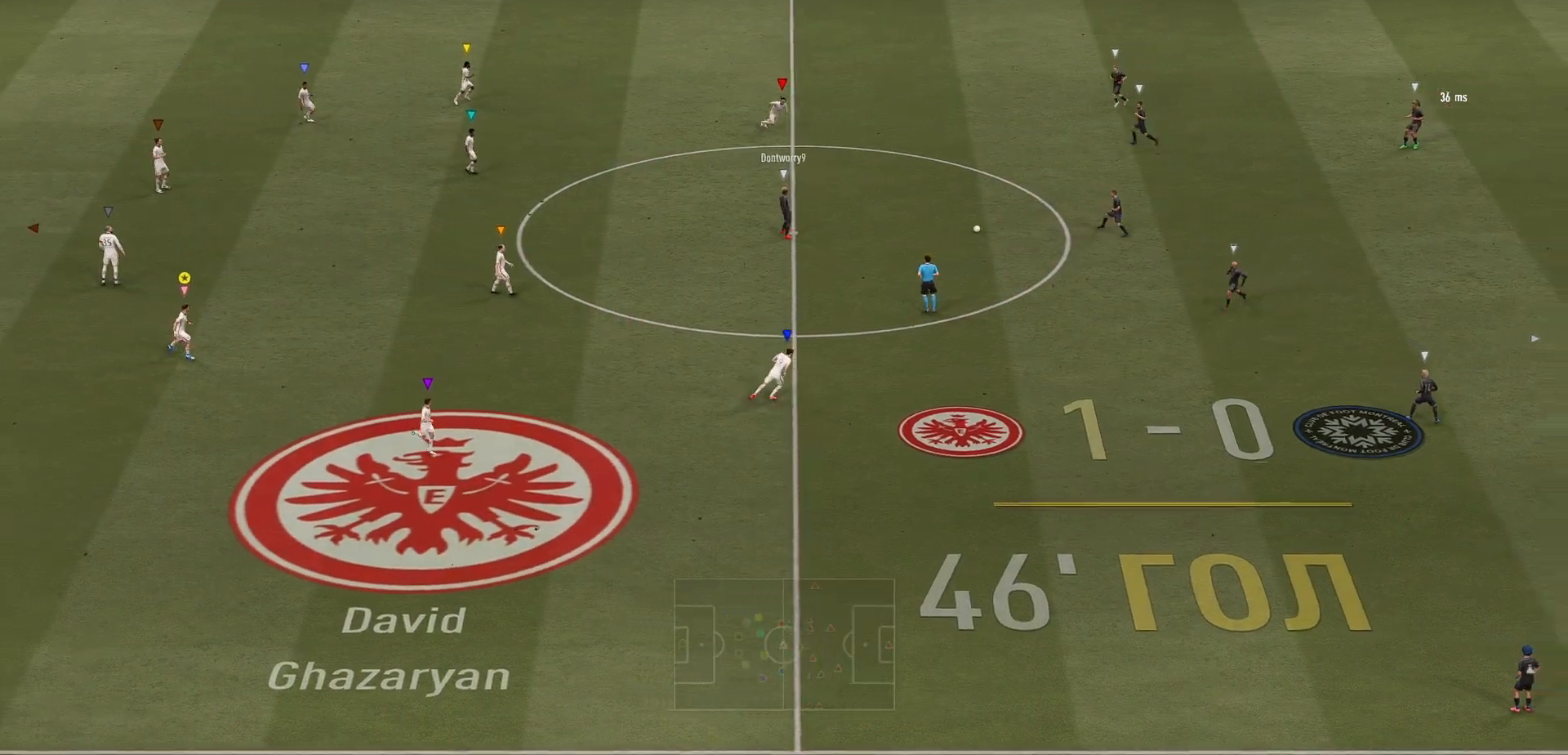
{"buttons": ["L2"], "left_stick": "center", "events": [[250, "left_stick", "center"]]}
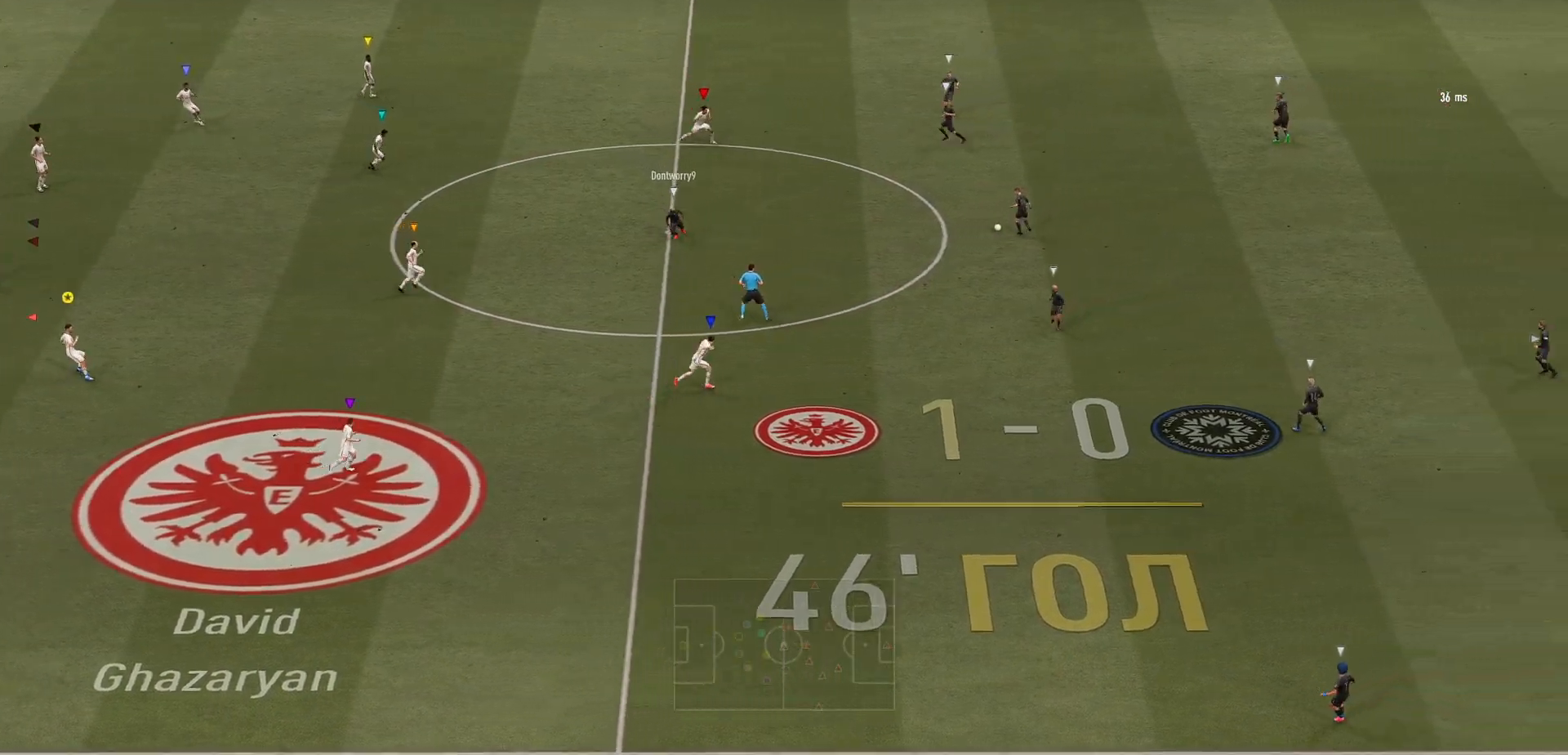
{"buttons": [], "left_stick": "center", "events": [[83, "left_stick", "down-right"], [133, "L2", "up"], [283, "left_stick", "center"]]}
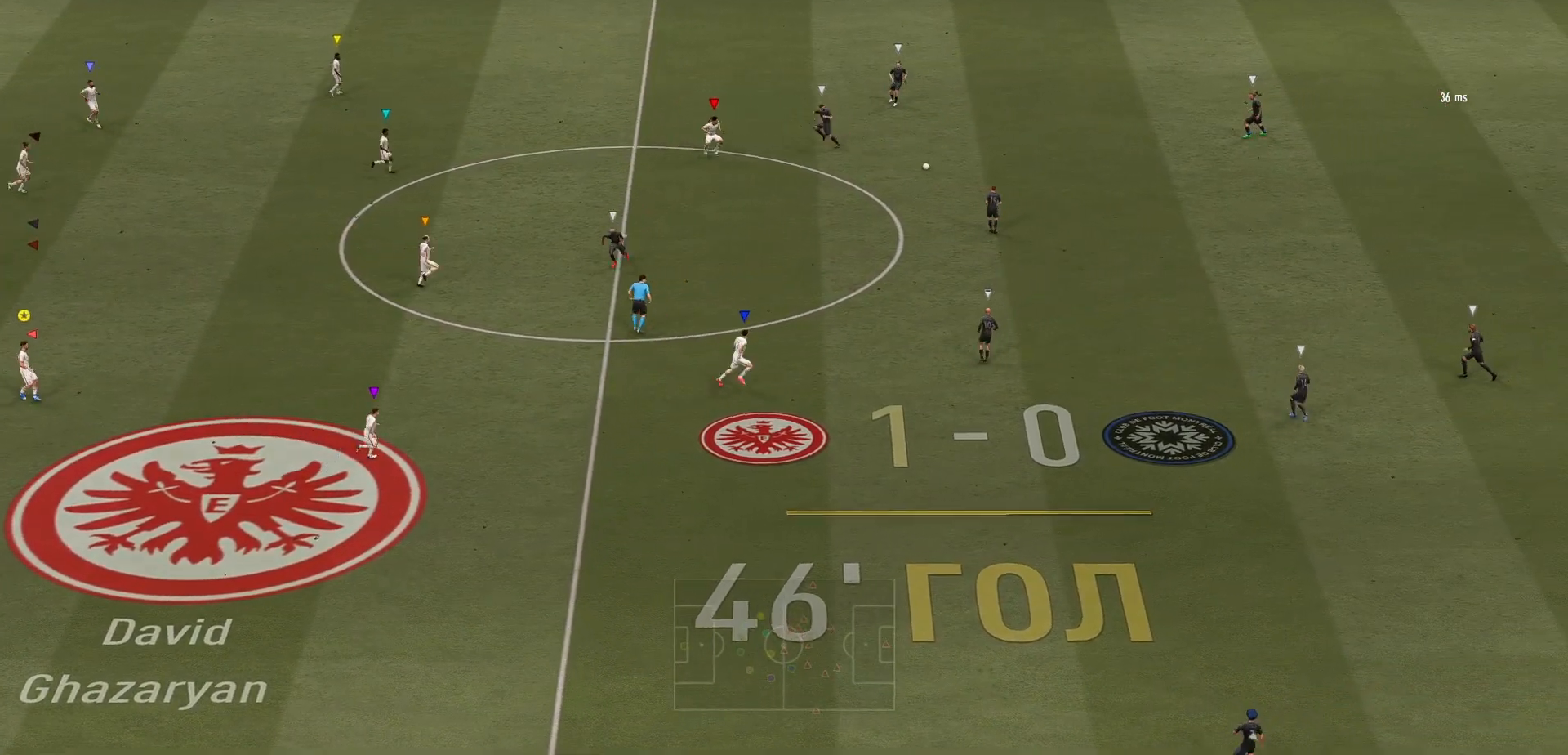
{"buttons": ["L2"], "left_stick": "up", "events": [[67, "left_stick", "left"], [83, "L2", "down"], [333, "left_stick", "up-left"], [483, "left_stick", "up"]]}
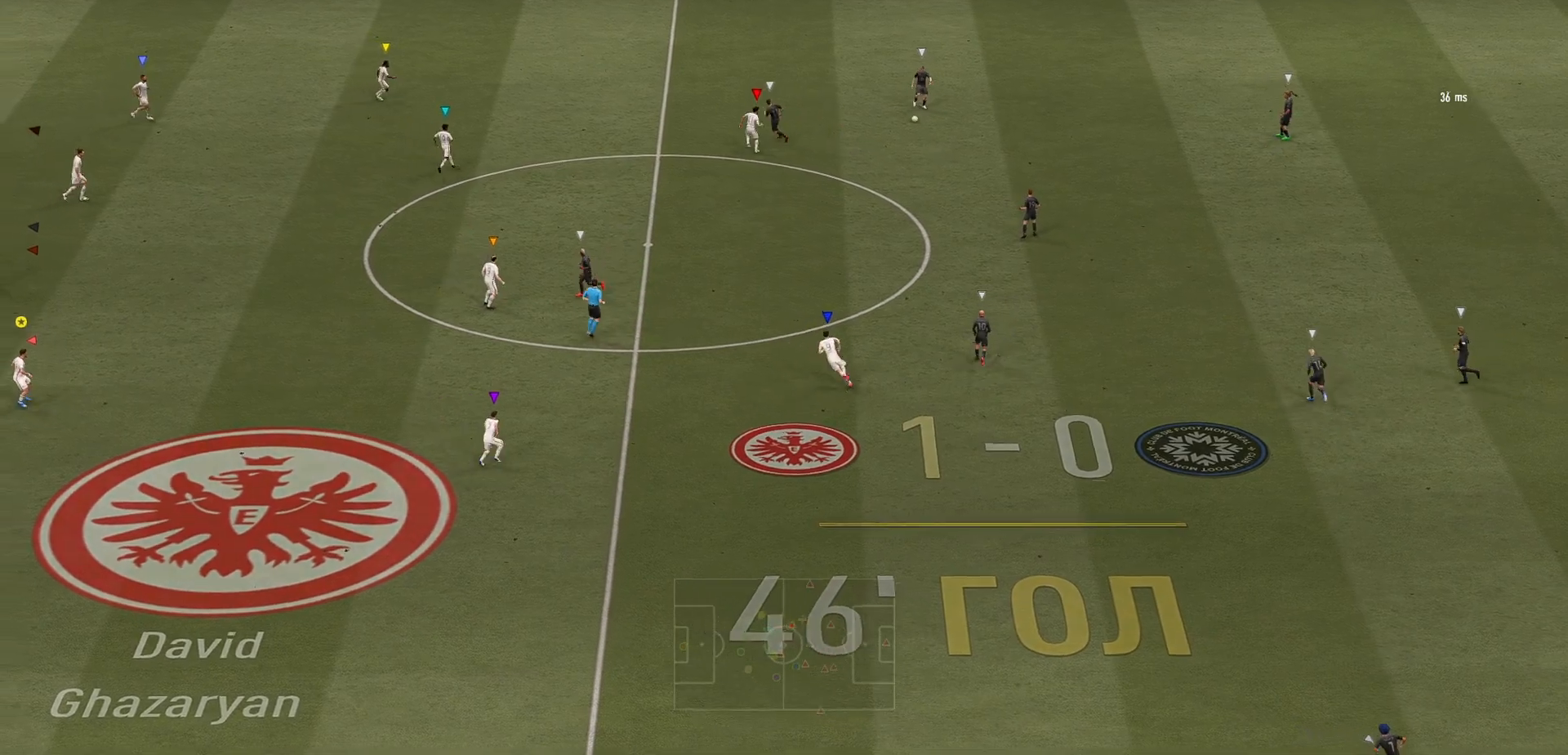
{"buttons": [], "left_stick": "up", "events": [[133, "L2", "up"]]}
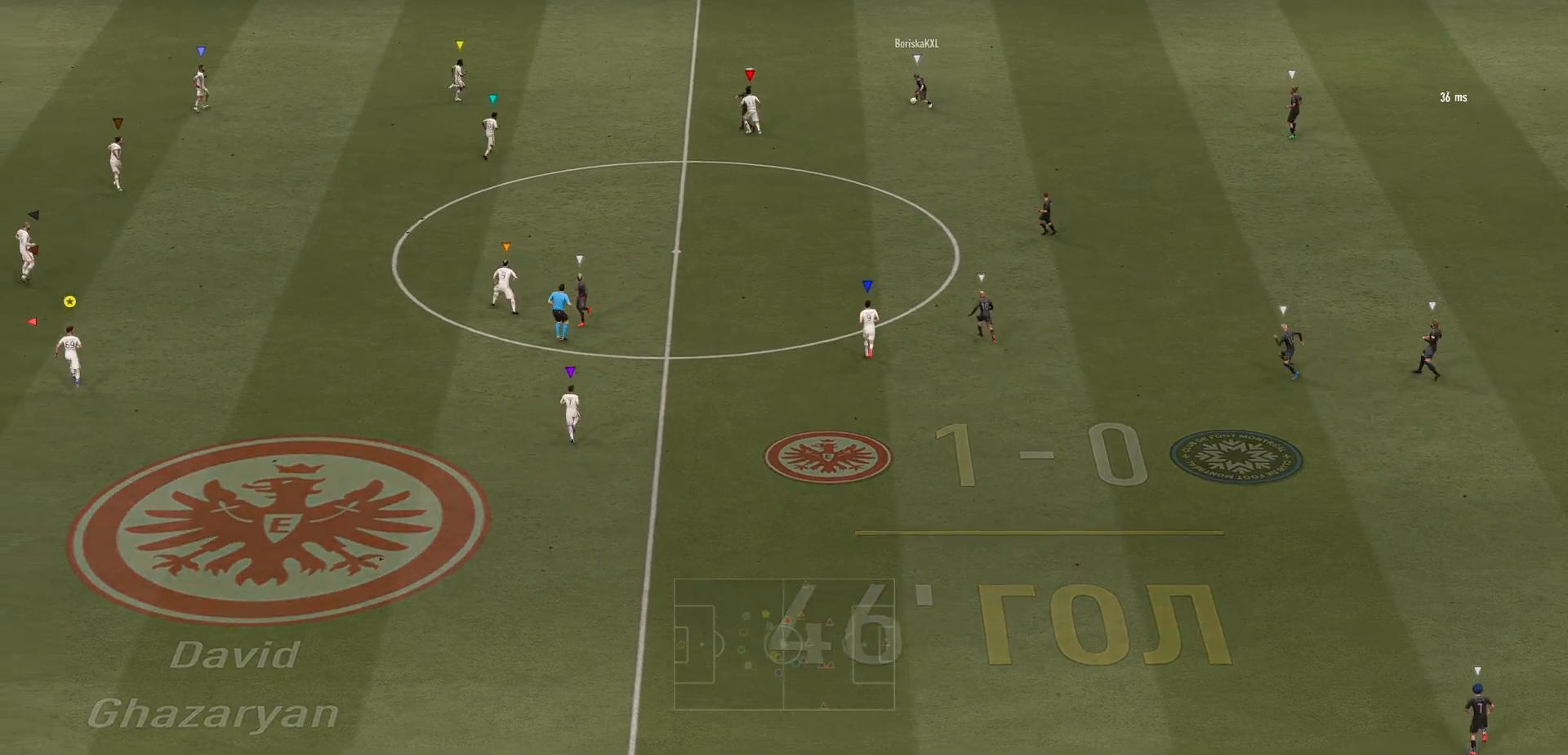
{"buttons": ["L2"], "left_stick": "up-left", "events": [[350, "L2", "down"], [433, "left_stick", "up-left"]]}
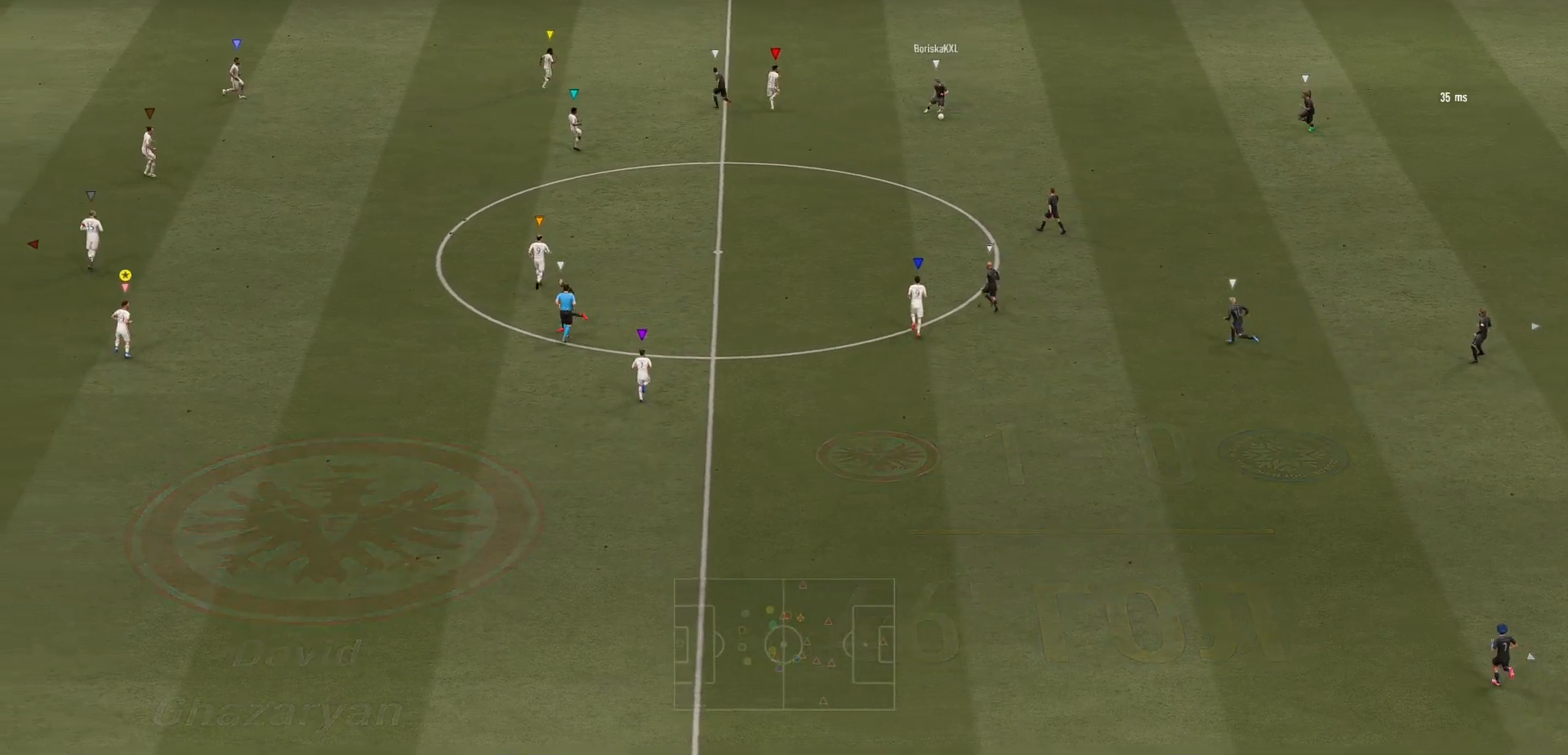
{"buttons": [], "left_stick": "center", "events": [[150, "L2", "up"], [383, "left_stick", "center"]]}
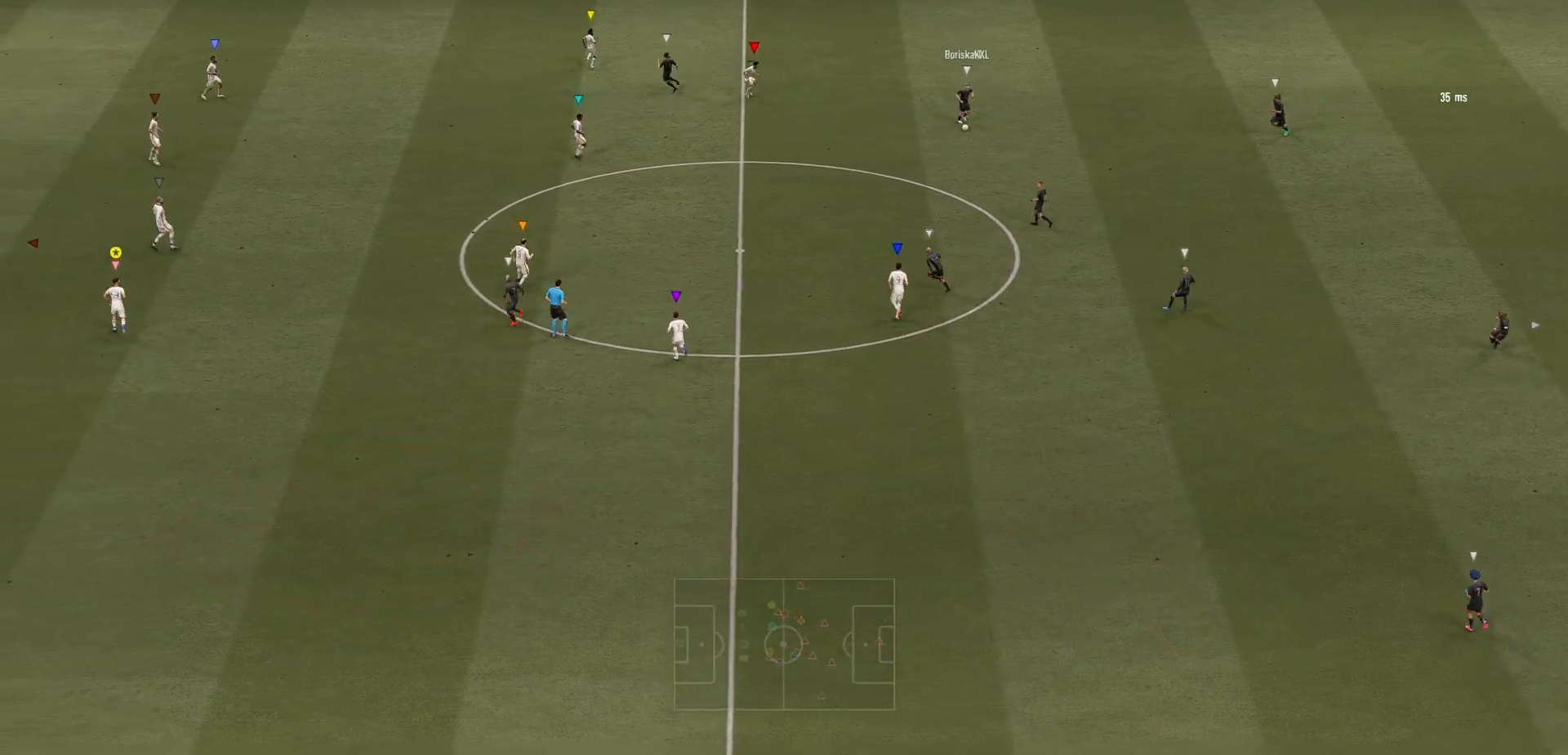
{"buttons": ["L2"], "left_stick": "down-right", "events": [[50, "L2", "down"], [150, "left_stick", "down"], [417, "L1", "down"], [467, "L1", "up"], [483, "left_stick", "down-right"]]}
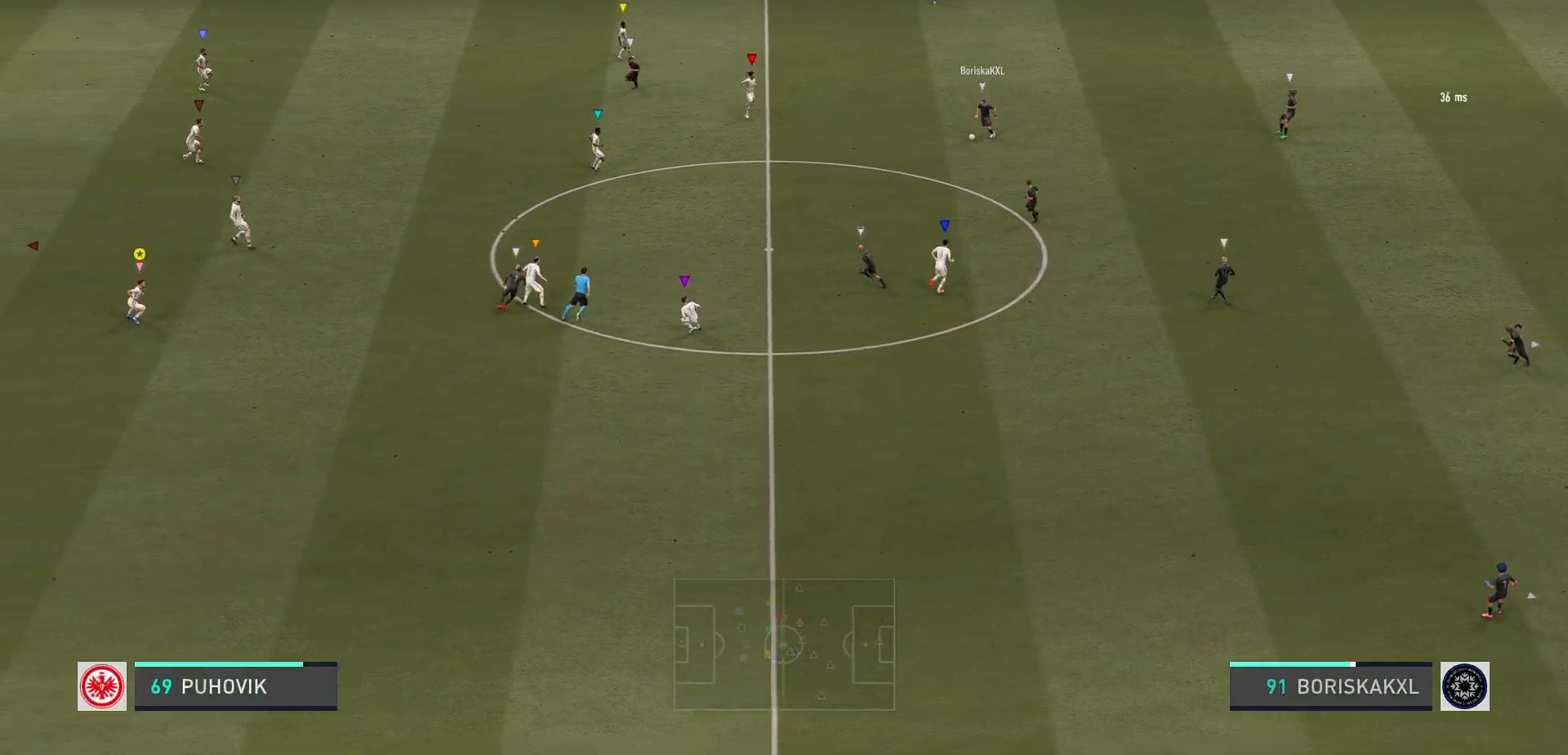
{"buttons": [], "left_stick": "down-right", "events": [[300, "L2", "up"]]}
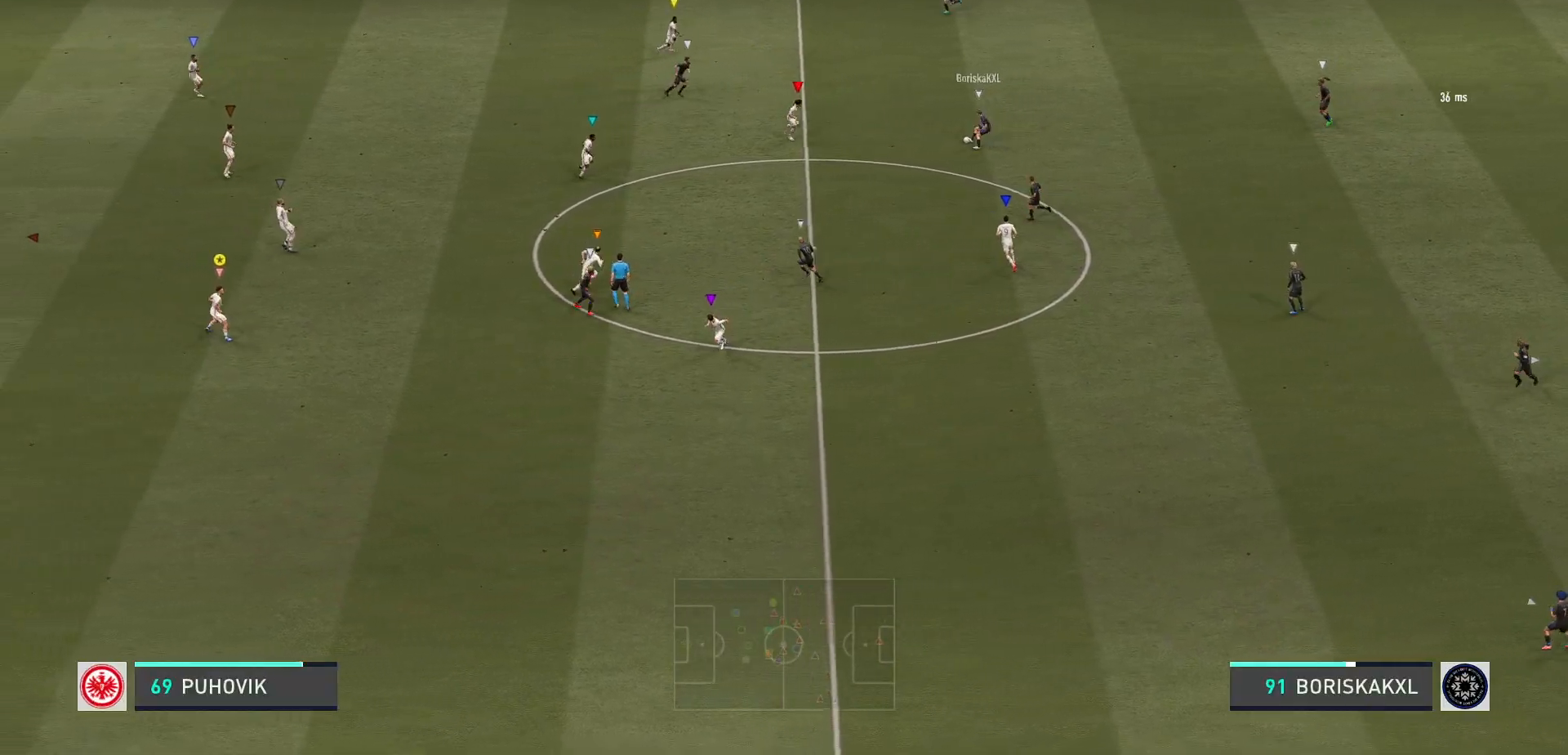
{"buttons": ["L2", "R2"], "left_stick": "down", "events": [[217, "L2", "down"], [383, "R2", "down"], [500, "left_stick", "down"]]}
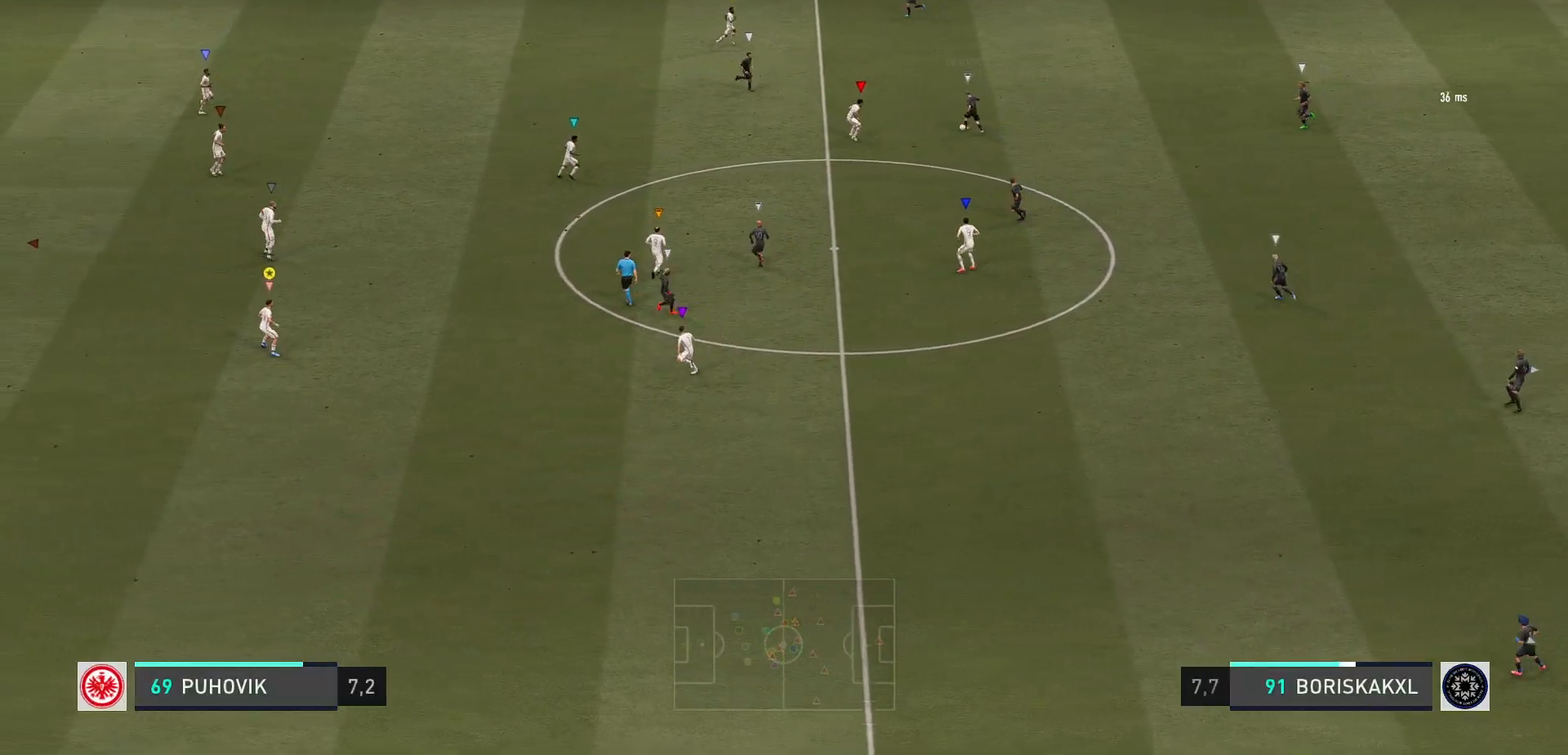
{"buttons": ["L2", "R2"], "left_stick": "up-left", "events": [[200, "left_stick", "left"], [283, "left_stick", "up-left"]]}
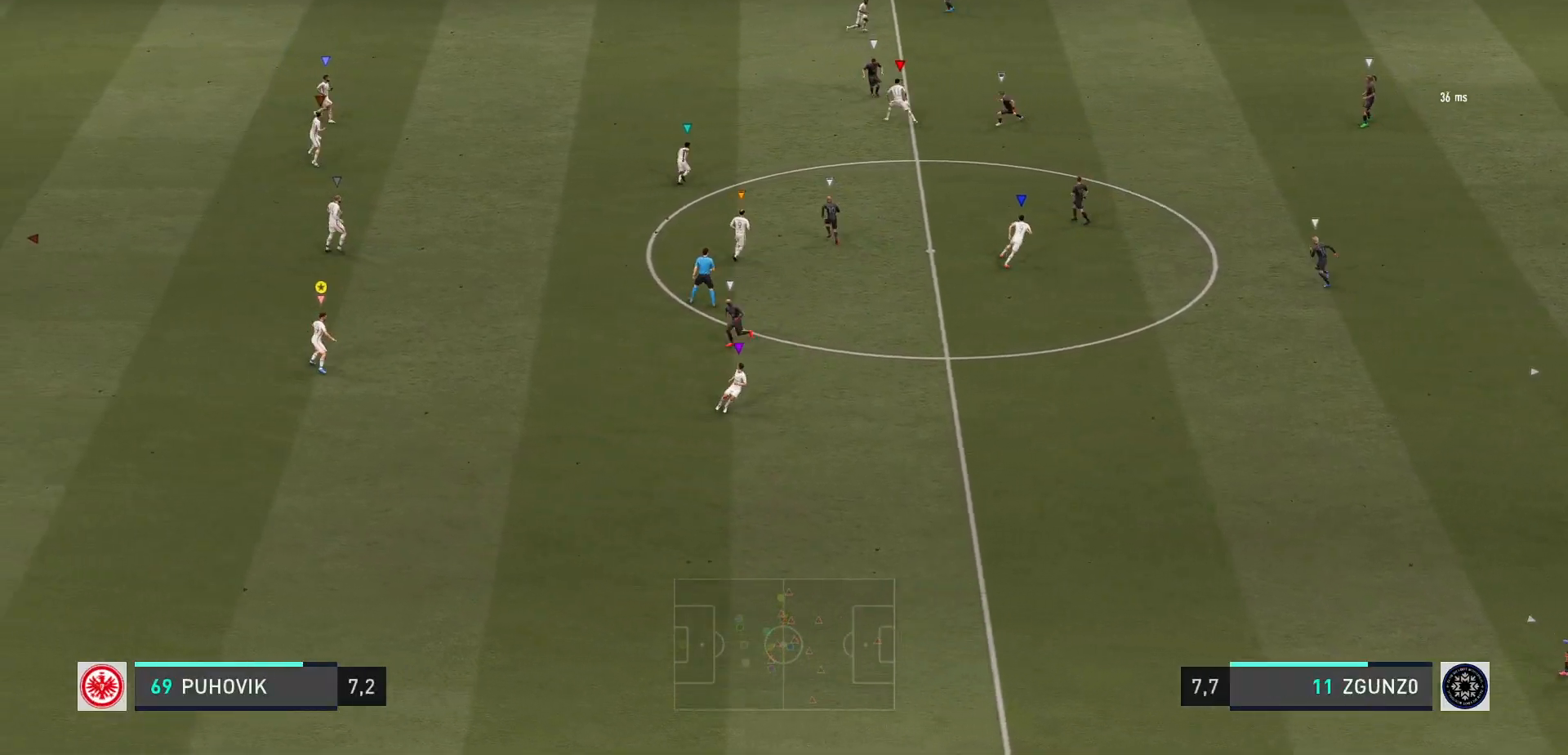
{"buttons": [], "left_stick": "up", "events": [[100, "left_stick", "up"], [167, "L2", "up"], [283, "R2", "up"]]}
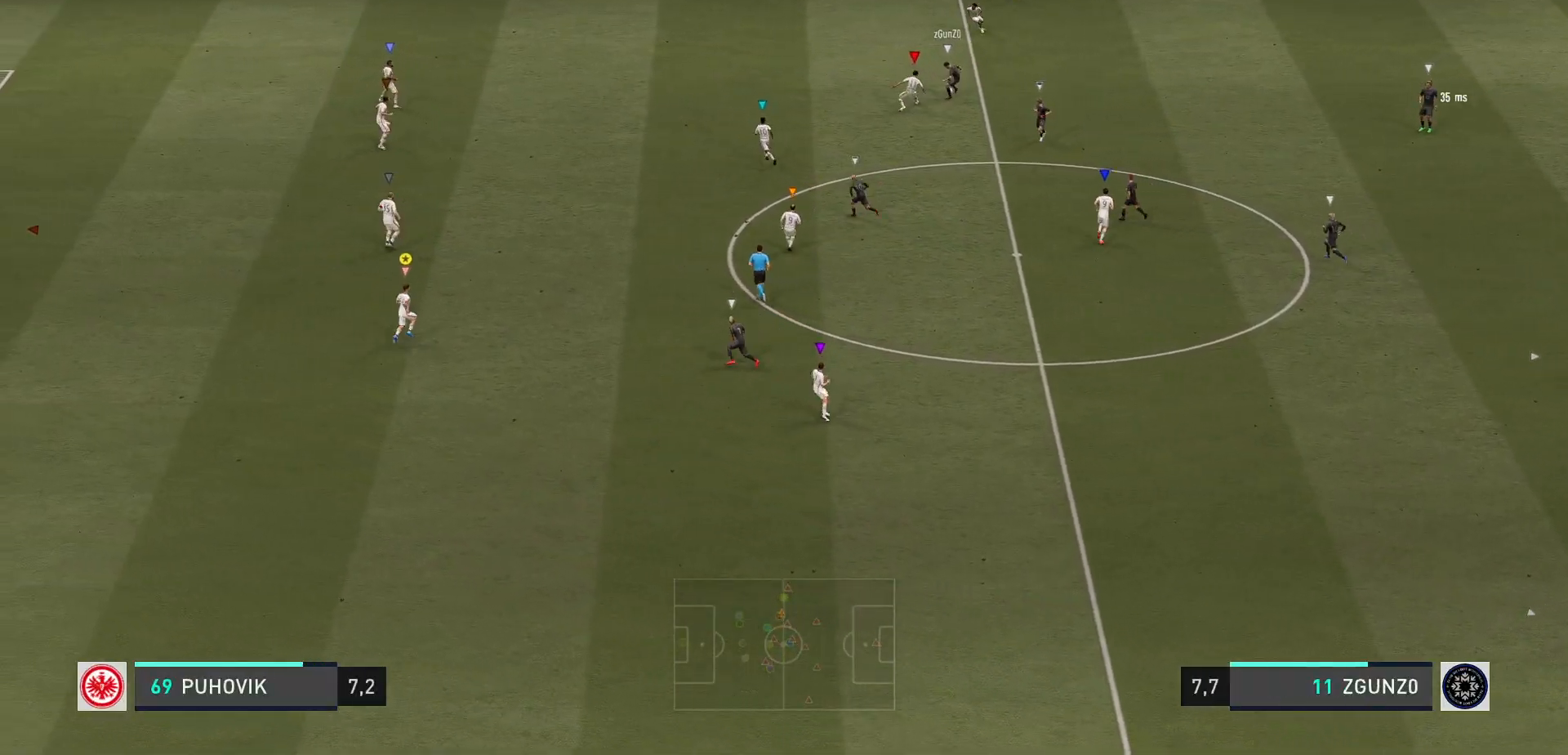
{"buttons": ["L2"], "left_stick": "center", "events": [[67, "L2", "down"], [100, "left_stick", "up-right"], [267, "left_stick", "up"], [417, "left_stick", "center"]]}
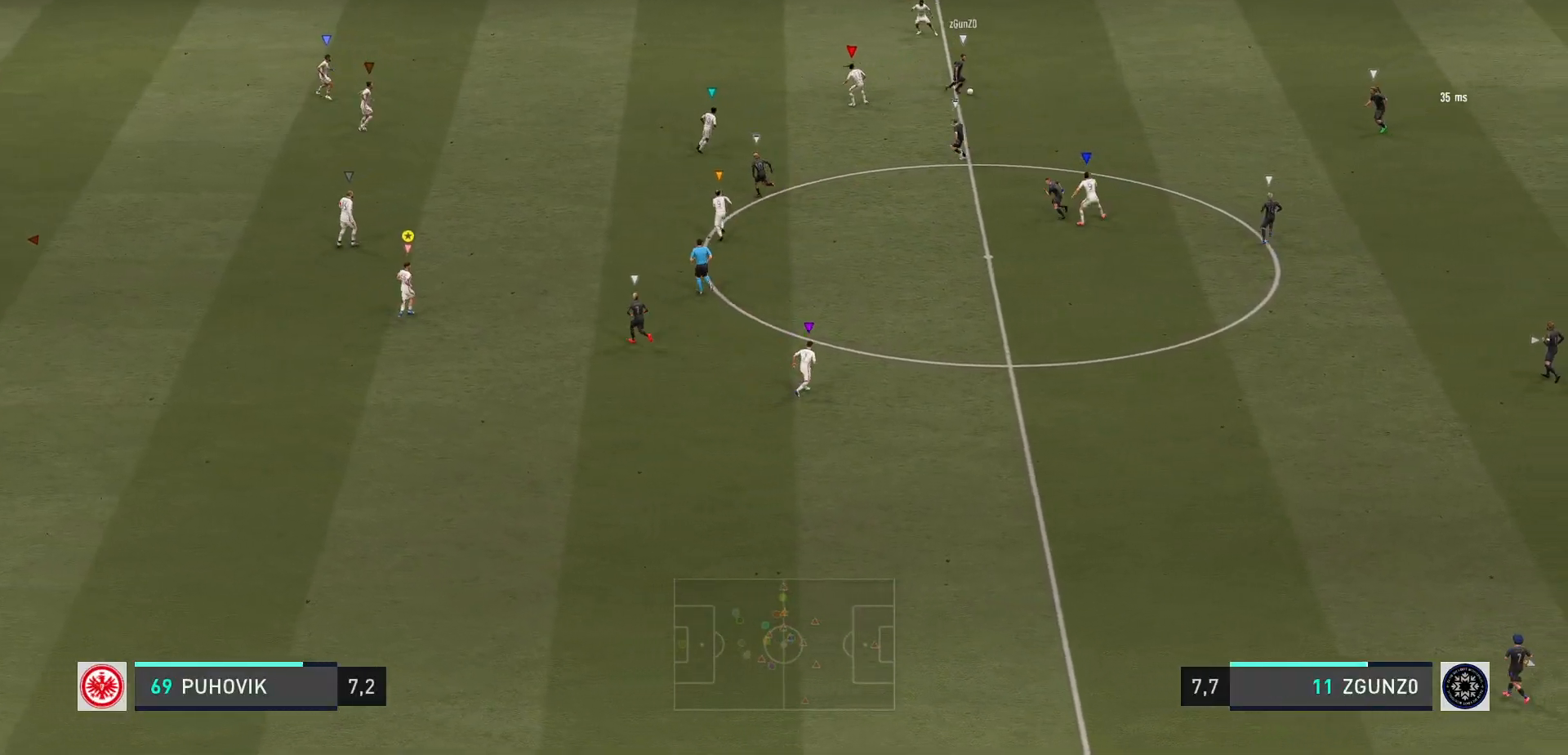
{"buttons": ["L2", "R2"], "left_stick": "up", "events": [[17, "left_stick", "up-left"], [150, "R2", "down"], [383, "left_stick", "up"]]}
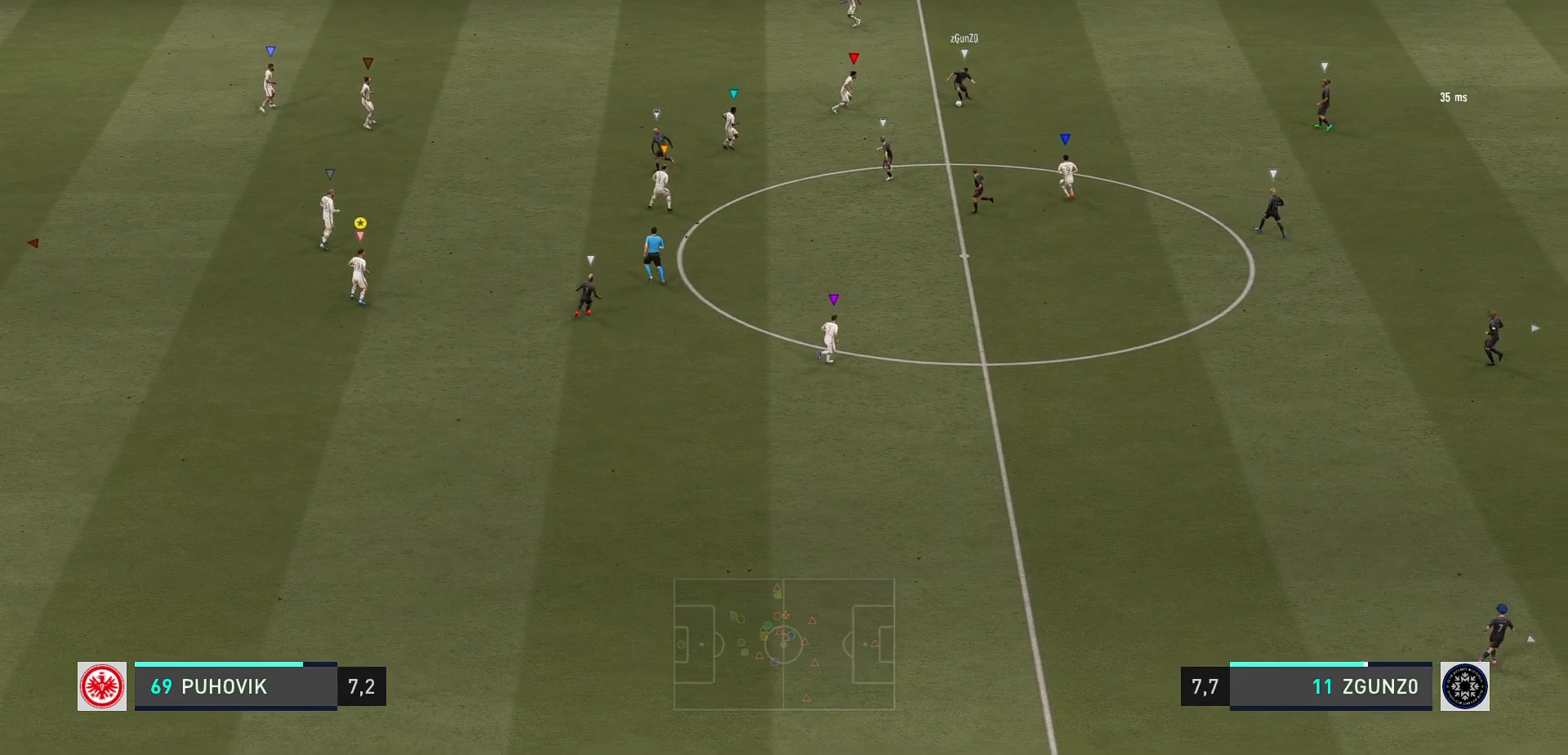
{"buttons": ["L2", "R2"], "left_stick": "down", "events": [[17, "R2", "up"], [17, "left_stick", "right"], [117, "left_stick", "down-right"], [350, "left_stick", "down"], [367, "R2", "down"]]}
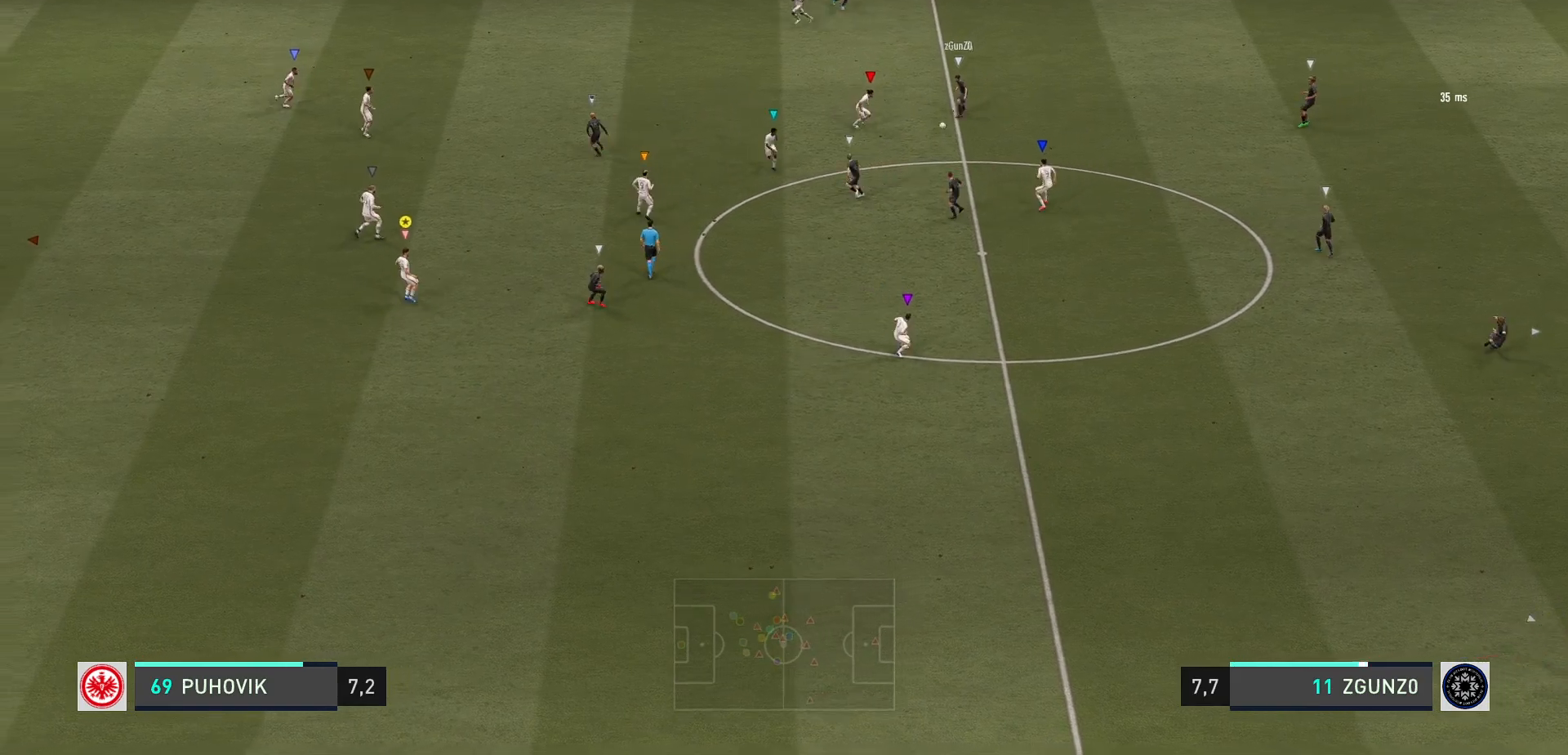
{"buttons": [], "left_stick": "down", "events": [[200, "R2", "up"], [300, "L2", "up"]]}
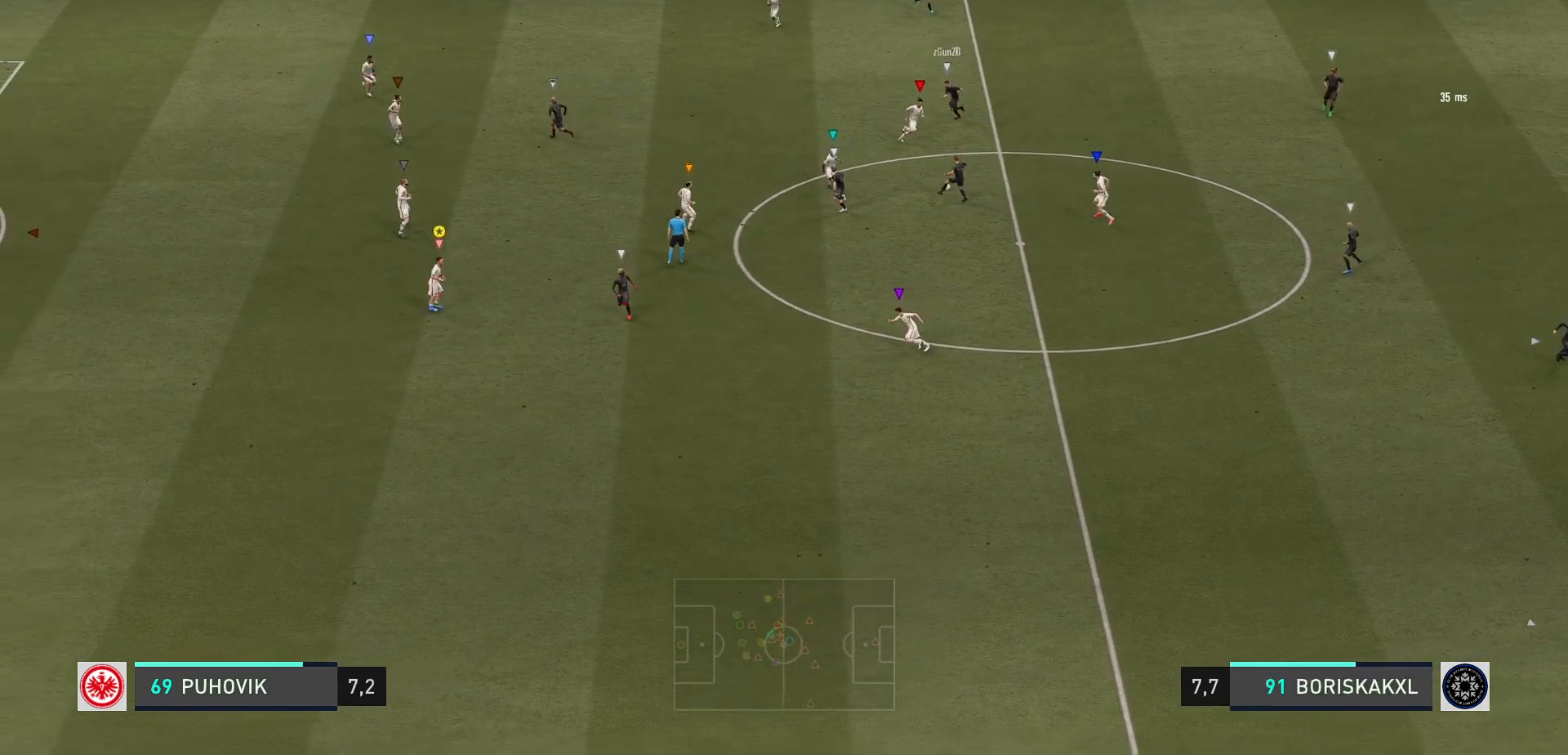
{"buttons": [], "left_stick": "down-left", "events": [[233, "left_stick", "center"], [400, "left_stick", "down-left"]]}
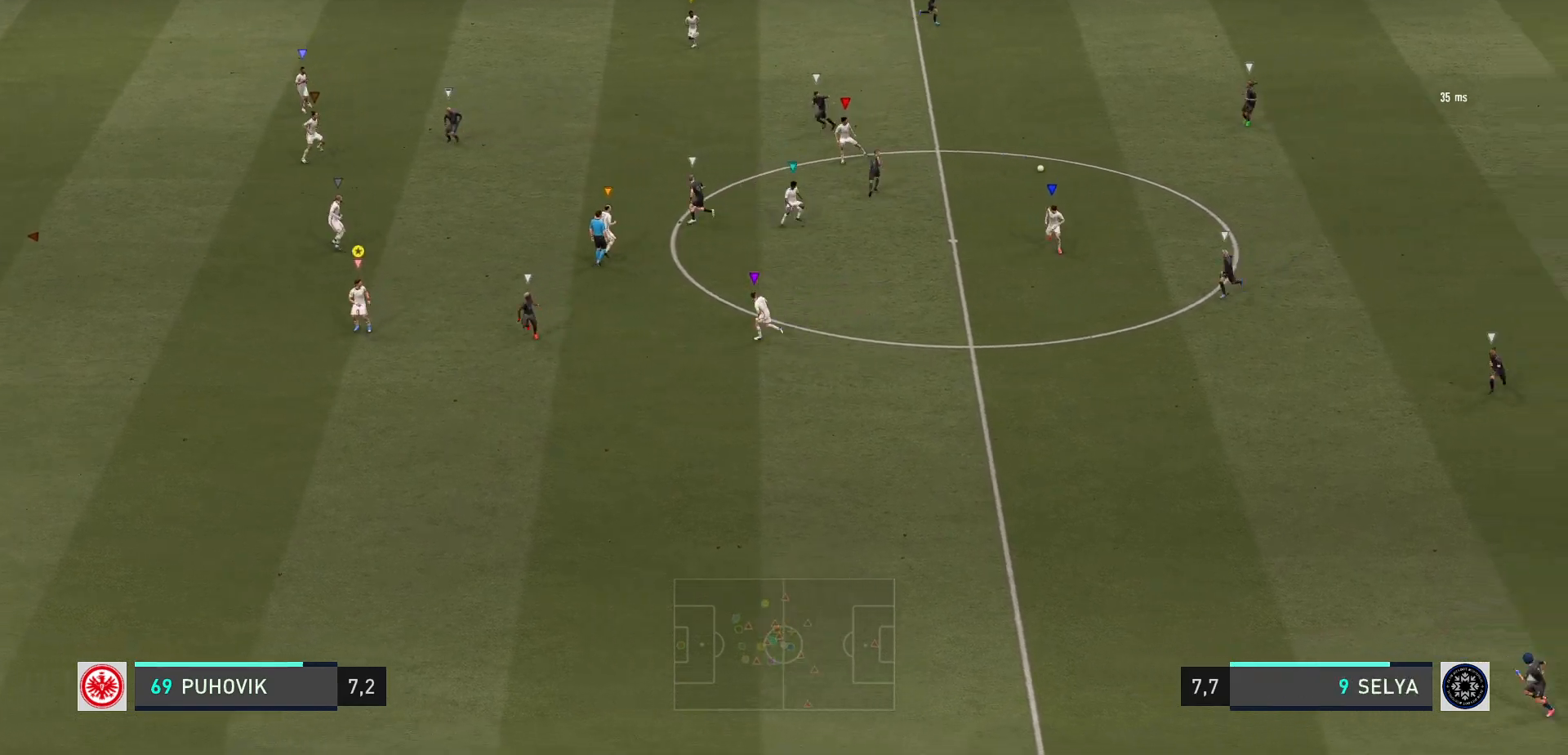
{"buttons": ["L2"], "left_stick": "left", "events": [[67, "left_stick", "down"], [200, "left_stick", "center"], [383, "L2", "down"], [383, "left_stick", "left"]]}
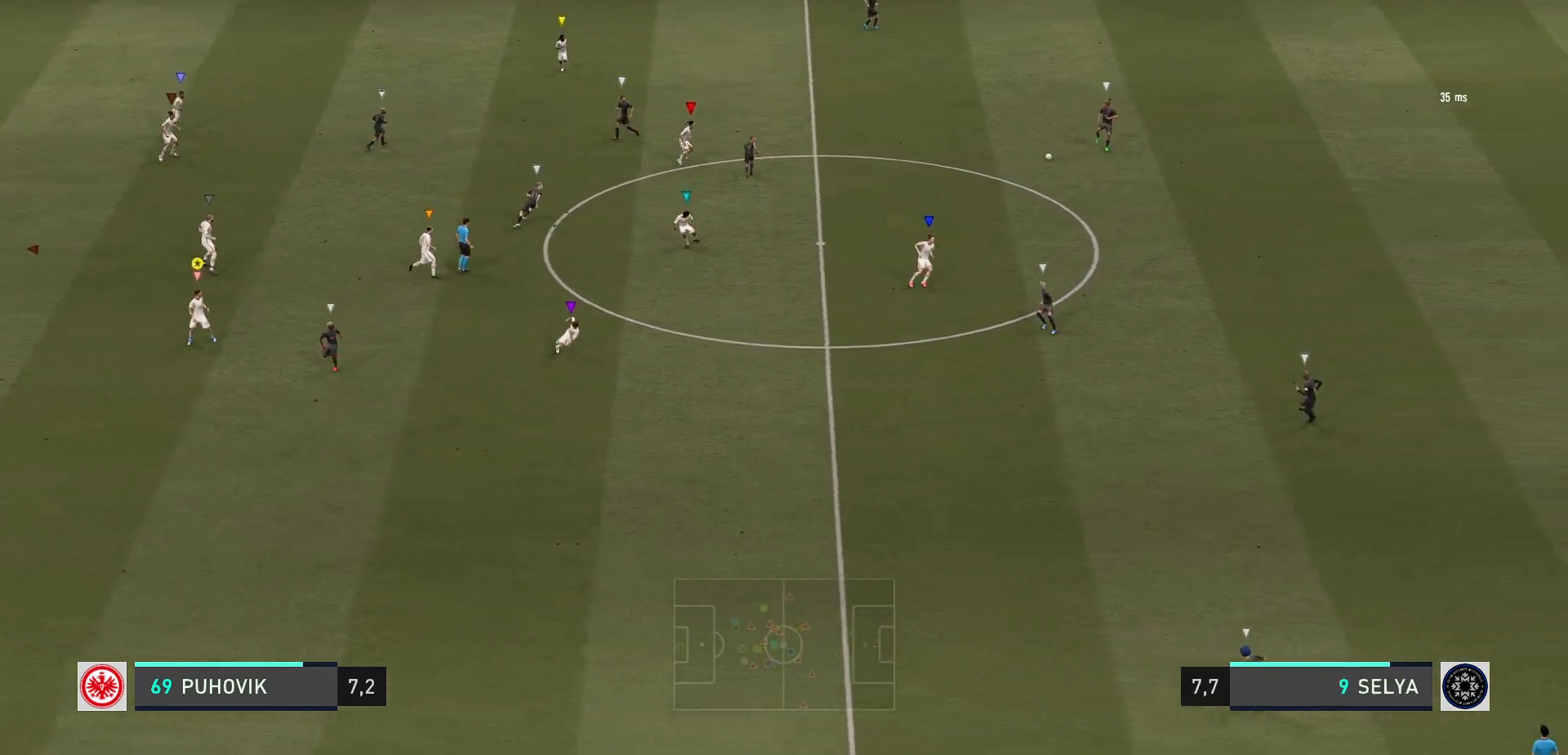
{"buttons": [], "left_stick": "down", "events": [[300, "L2", "up"], [300, "left_stick", "down"]]}
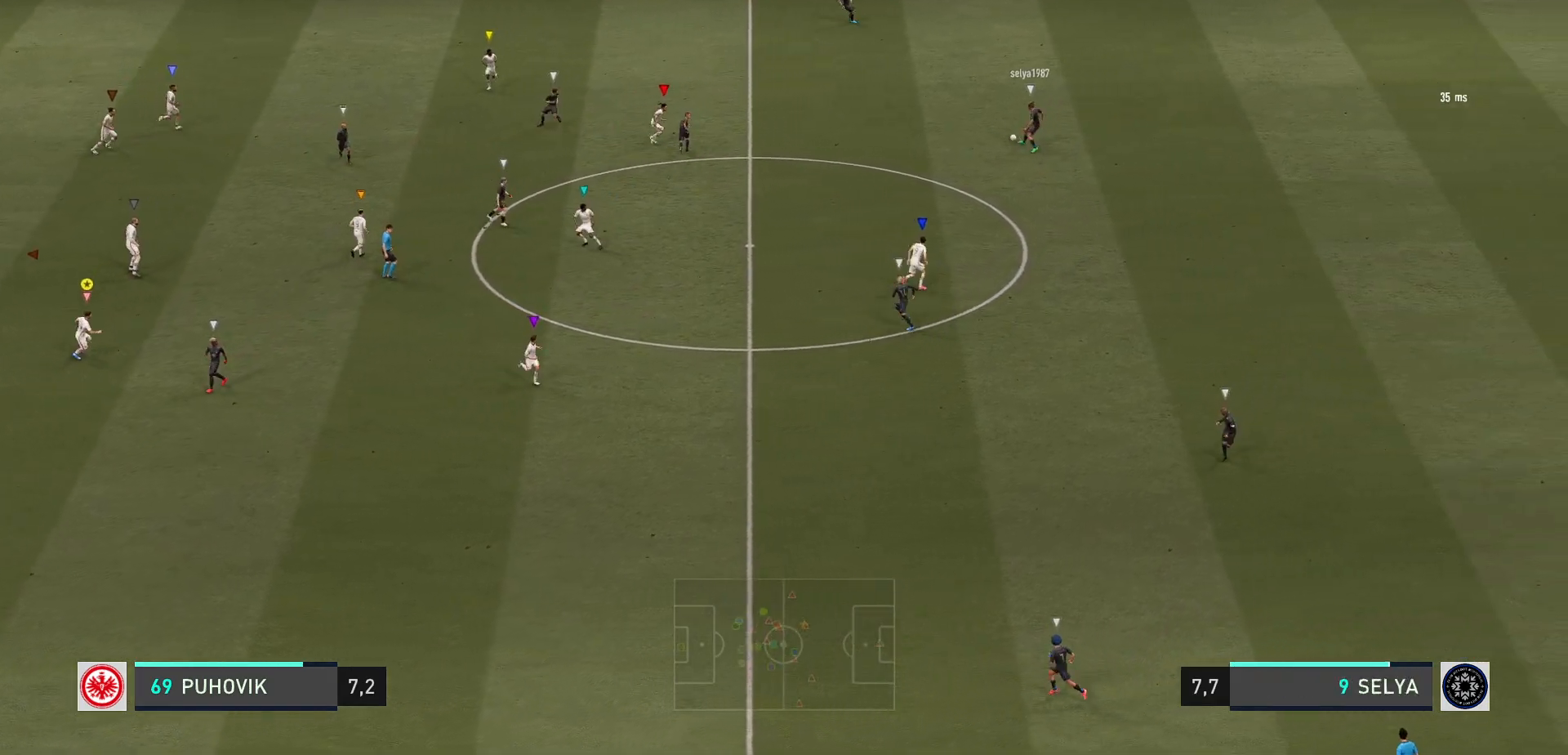
{"buttons": ["L2"], "left_stick": "up-left", "events": [[167, "left_stick", "center"], [267, "L2", "down"], [283, "left_stick", "left"], [450, "left_stick", "up-left"]]}
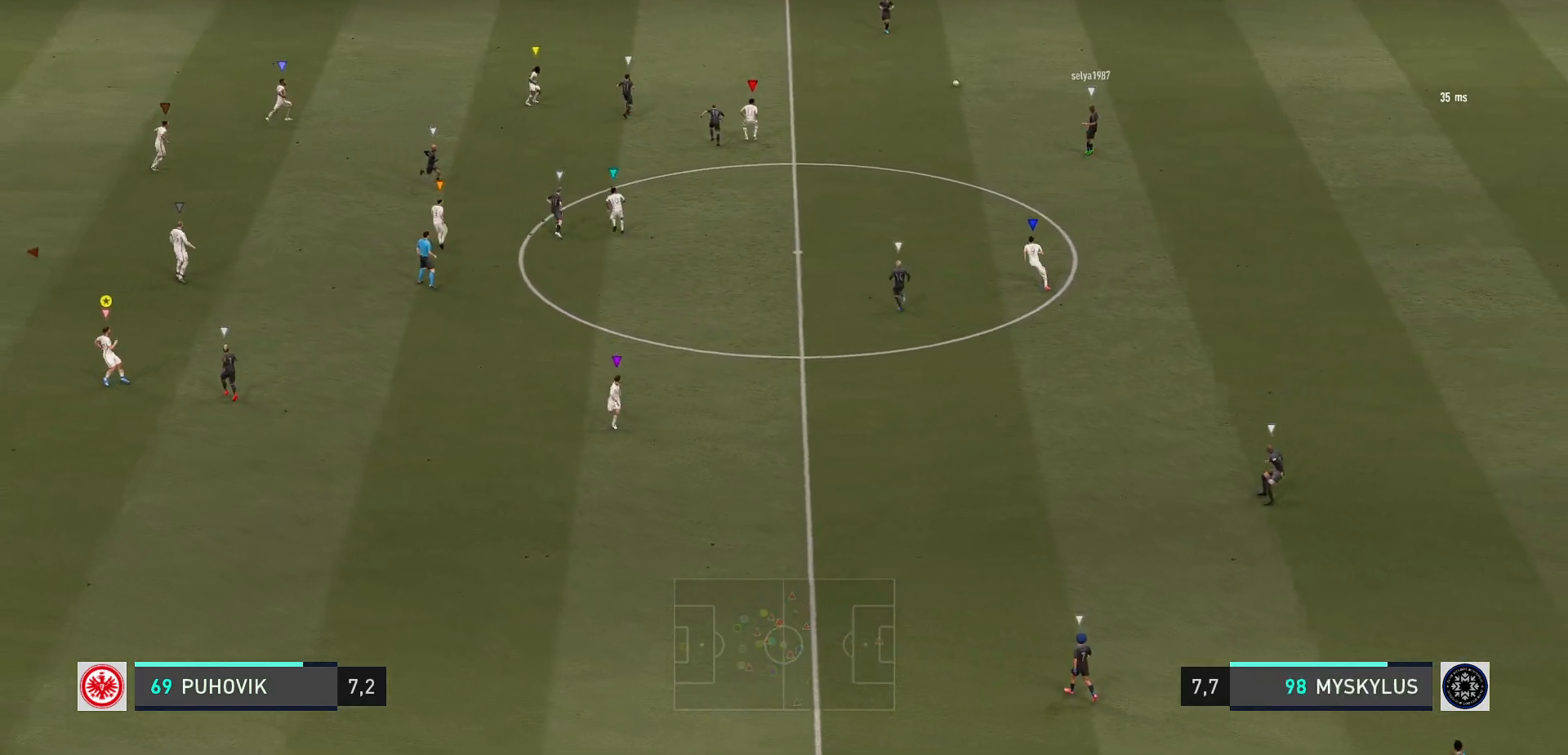
{"buttons": ["L2", "R2"], "left_stick": "up", "events": [[17, "R2", "down"], [183, "left_stick", "up"]]}
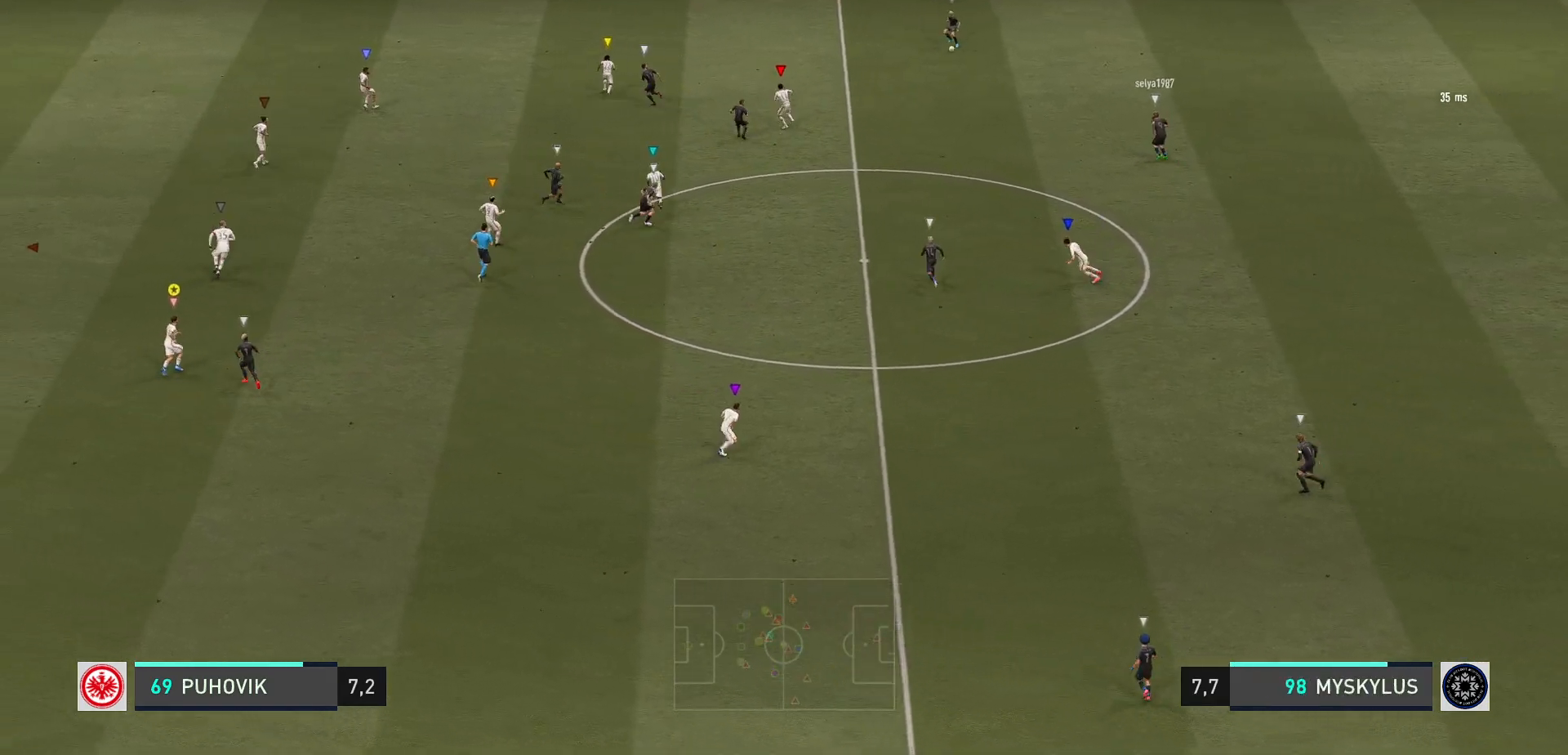
{"buttons": [], "left_stick": "up", "events": [[117, "L2", "up"], [267, "R2", "up"]]}